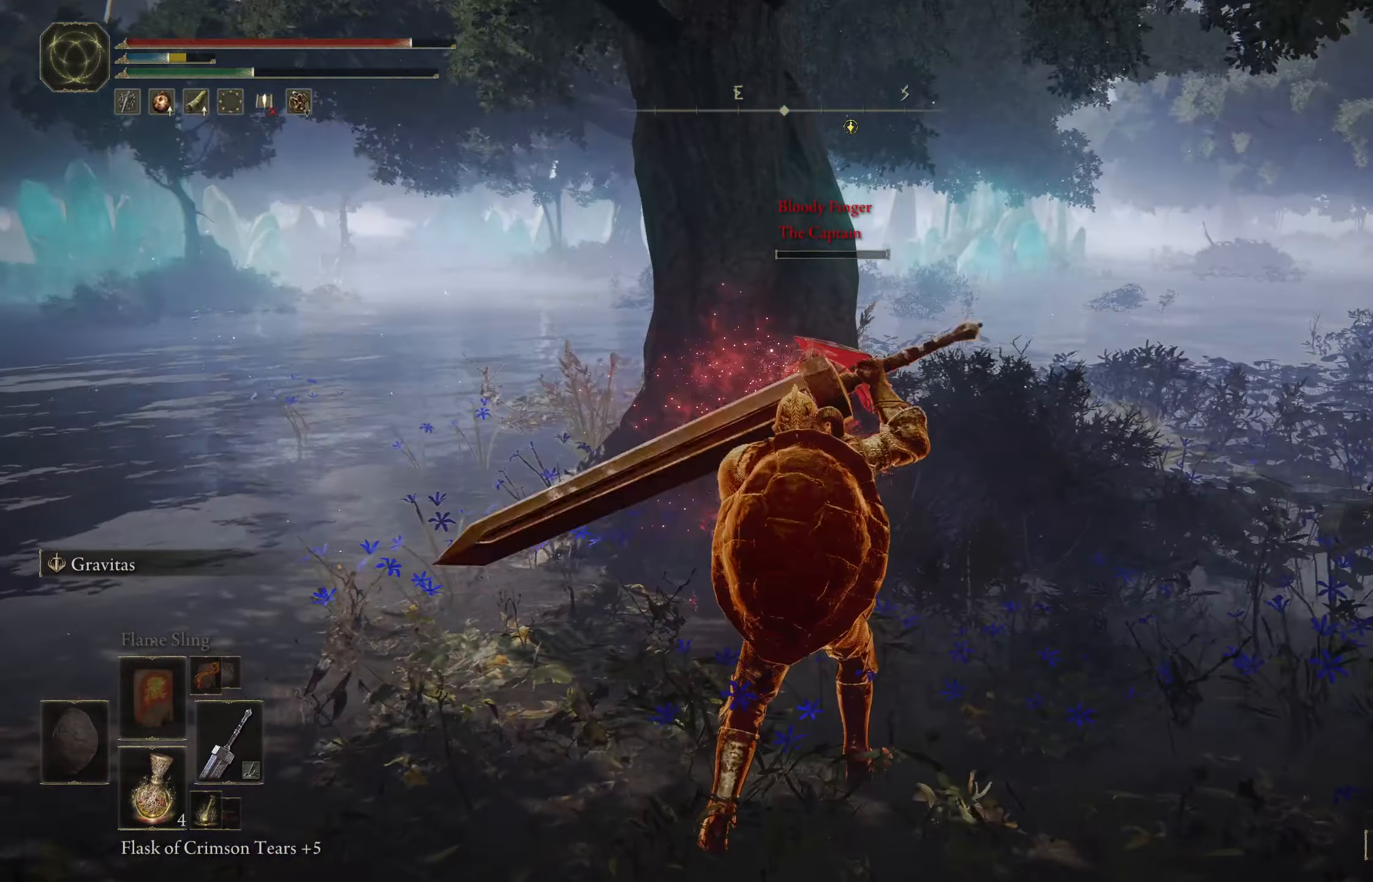
Gameplay with a controller (Xbox layout); each line is a JSON object with the inputs held at the frame after it. "events" lists button and stick changes between this image and that frame as [ms after this image, input, new state], when the widget could be followed in between.
{"buttons": [], "left_stick": "center", "right_stick": "center", "events": []}
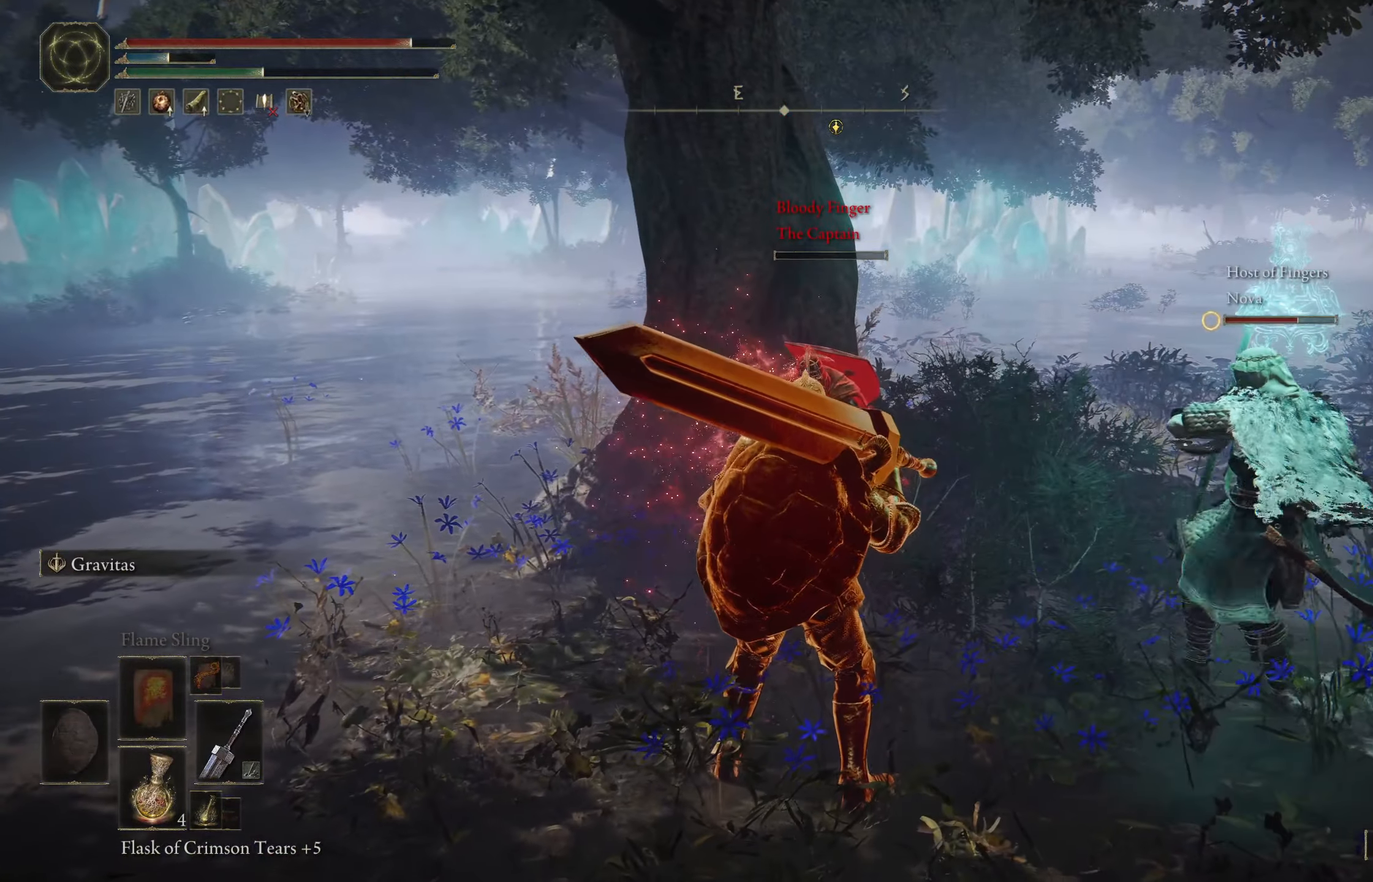
{"buttons": [], "left_stick": "center", "right_stick": "right", "events": [[117, "right_stick", "right"]]}
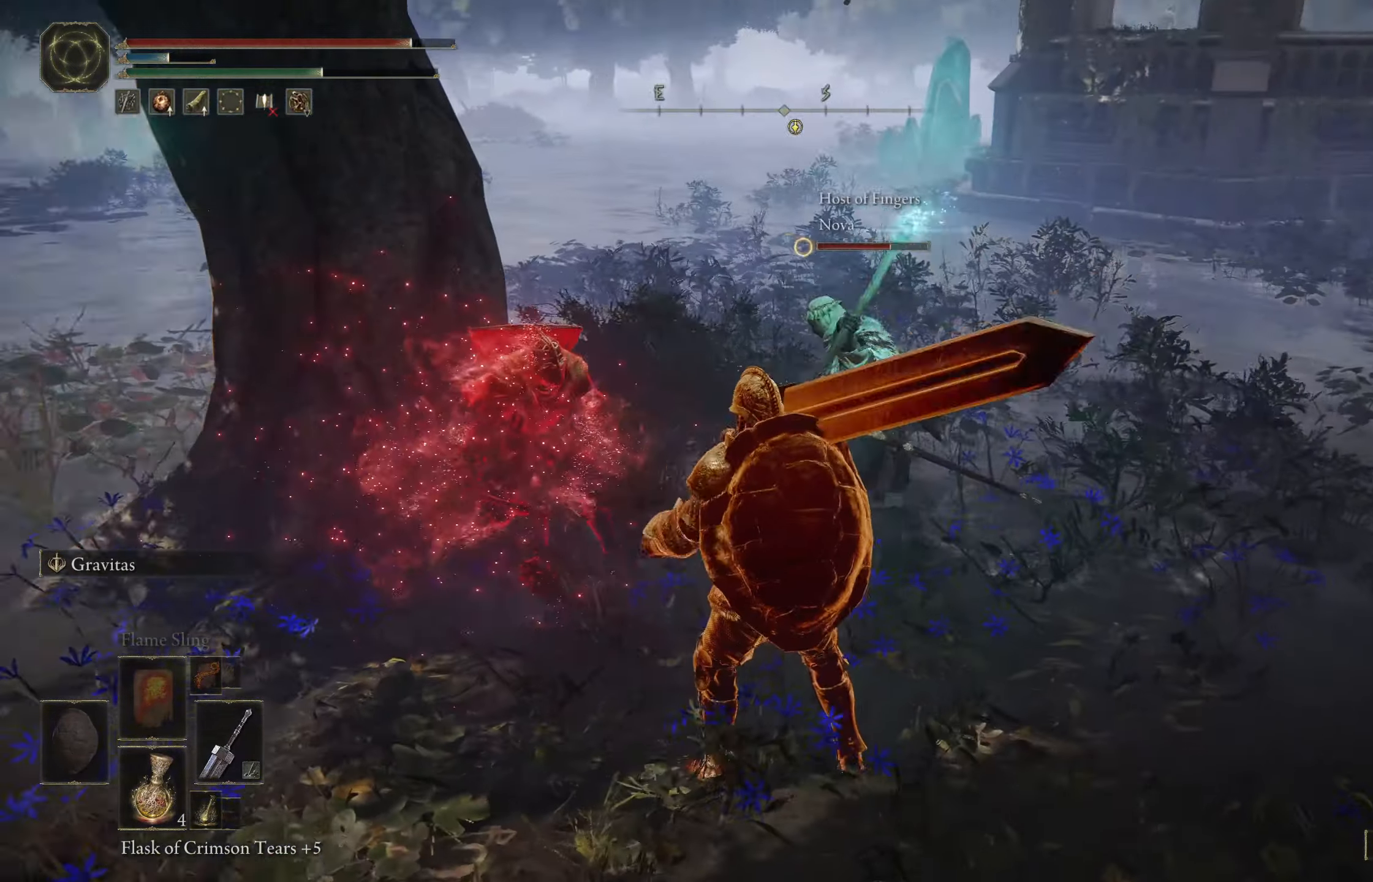
{"buttons": [], "left_stick": "center", "right_stick": "center", "events": [[84, "right_stick", "center"]]}
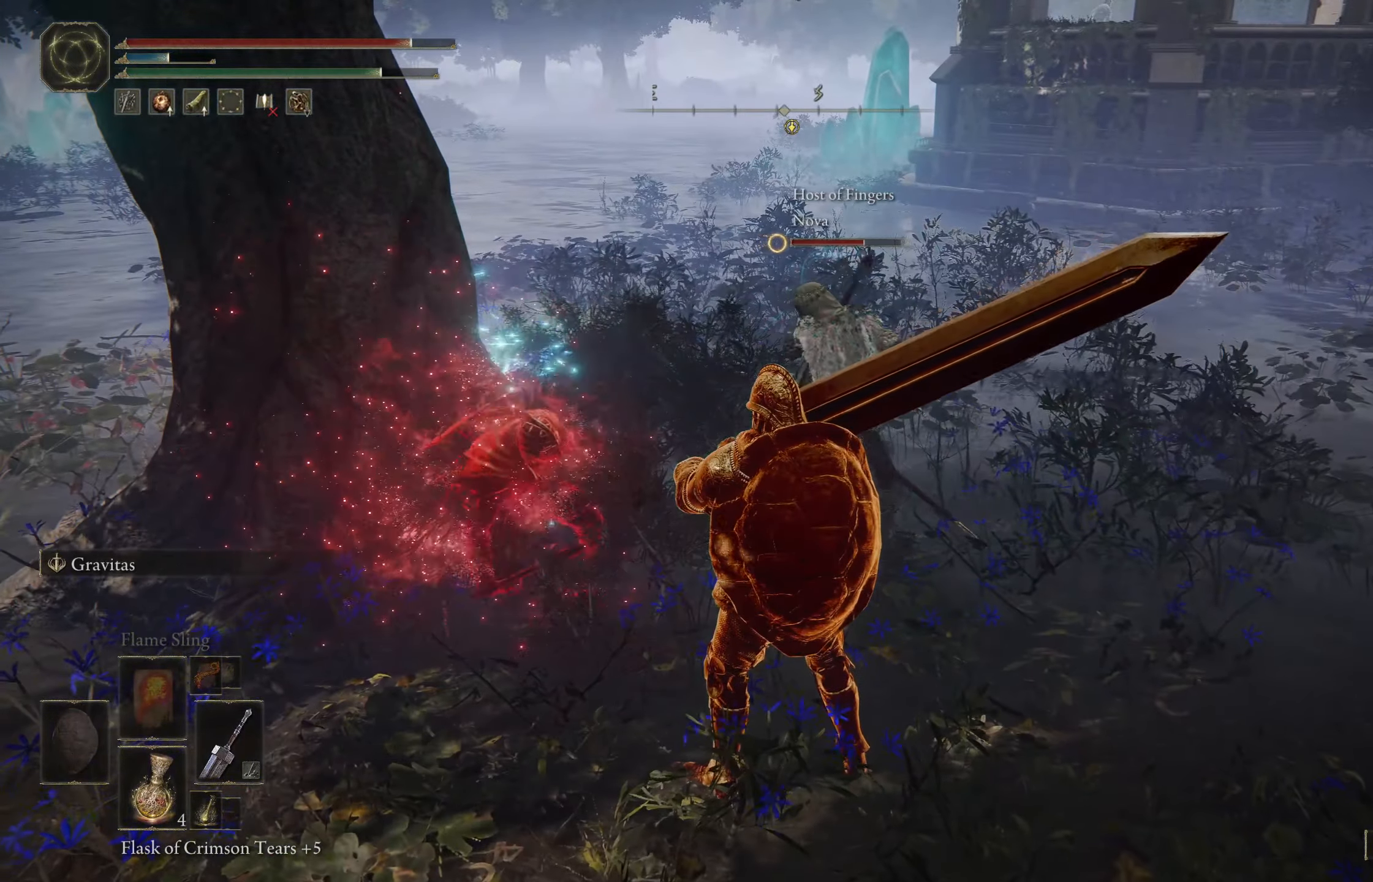
{"buttons": [], "left_stick": "center", "right_stick": "center", "events": []}
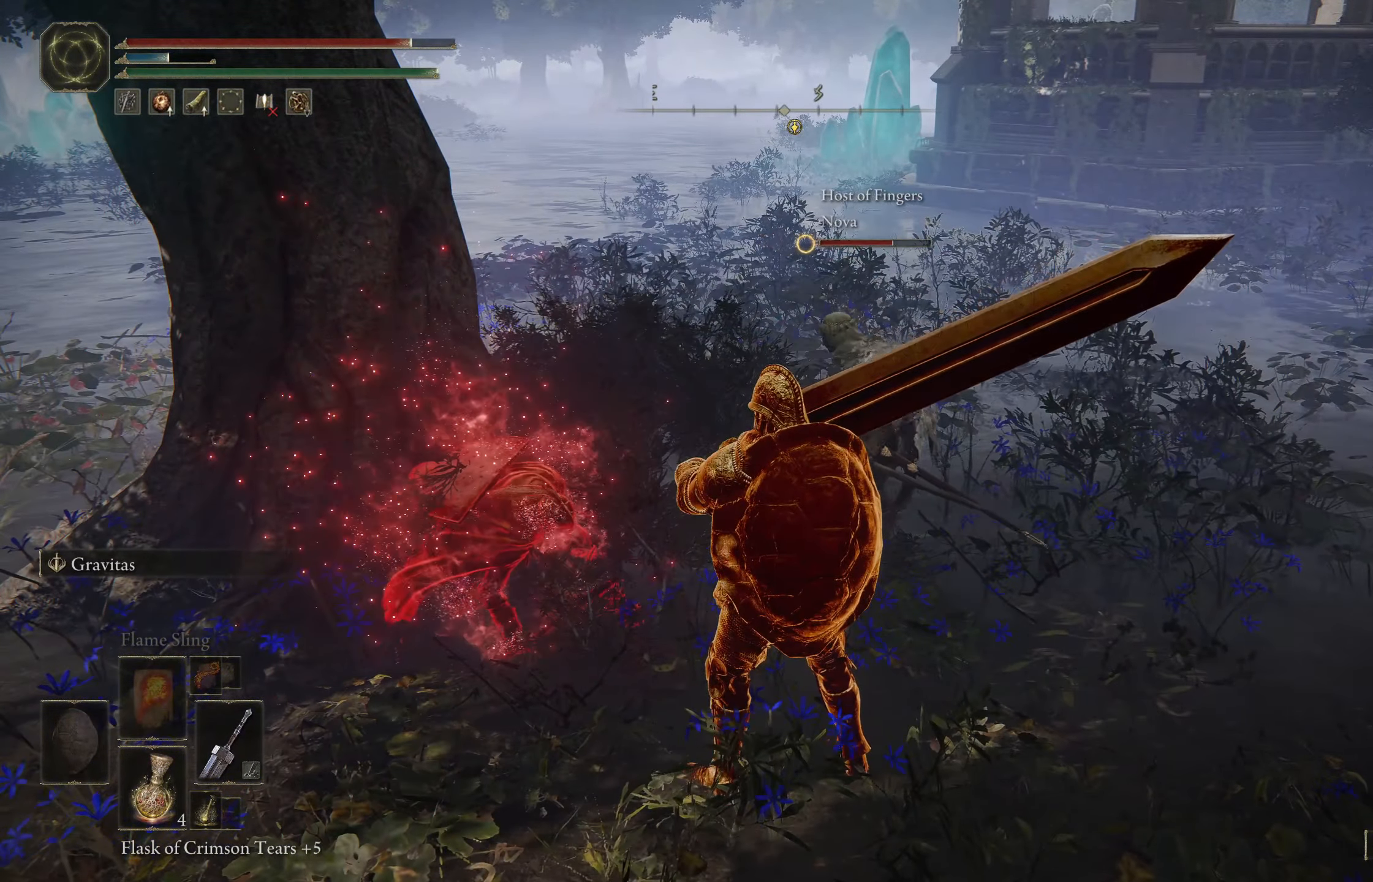
{"buttons": [], "left_stick": "center", "right_stick": "center", "events": []}
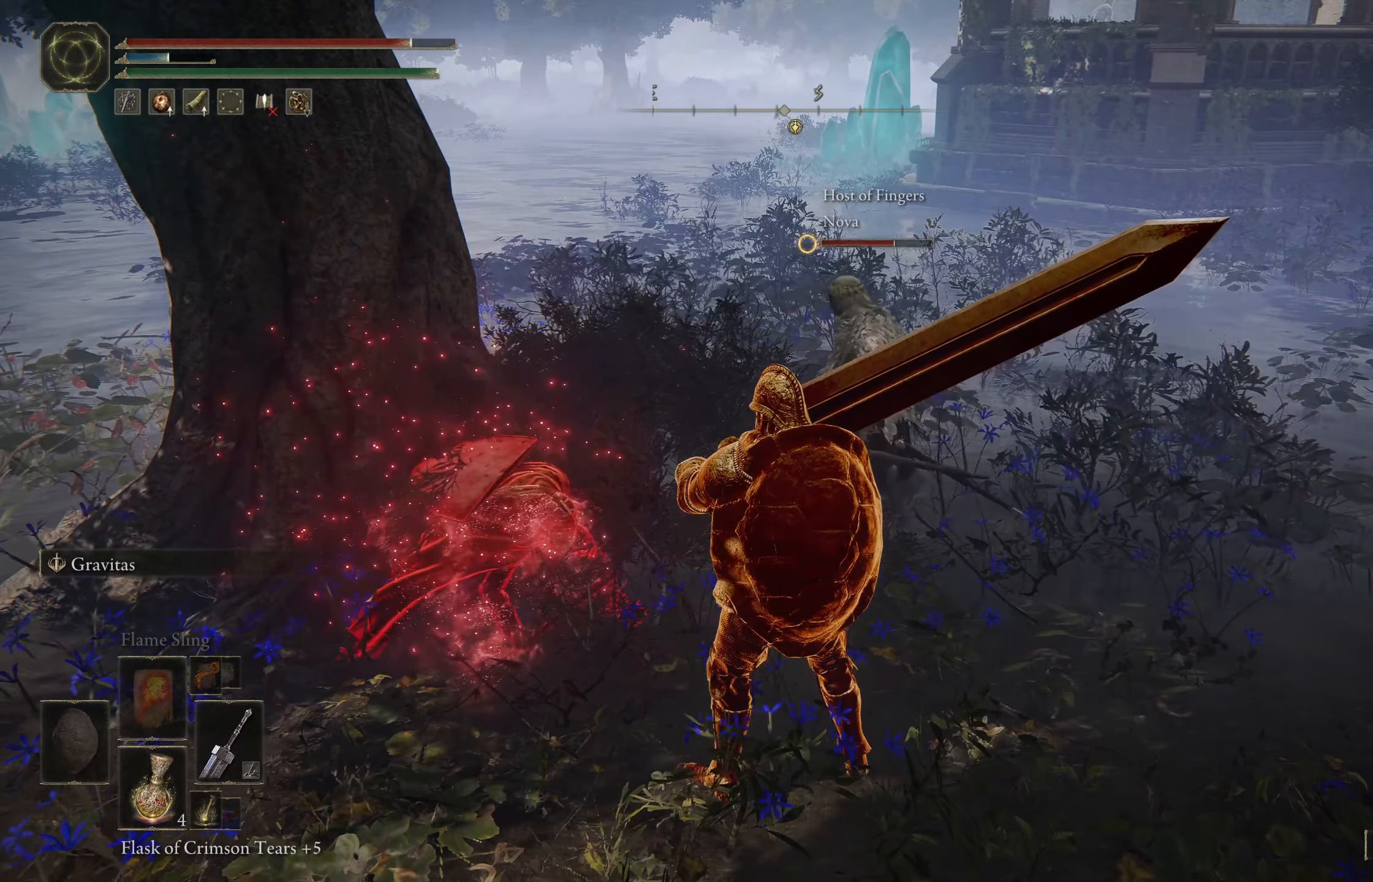
{"buttons": [], "left_stick": "center", "right_stick": "center", "events": [[17, "right_stick", "right"], [317, "right_stick", "center"]]}
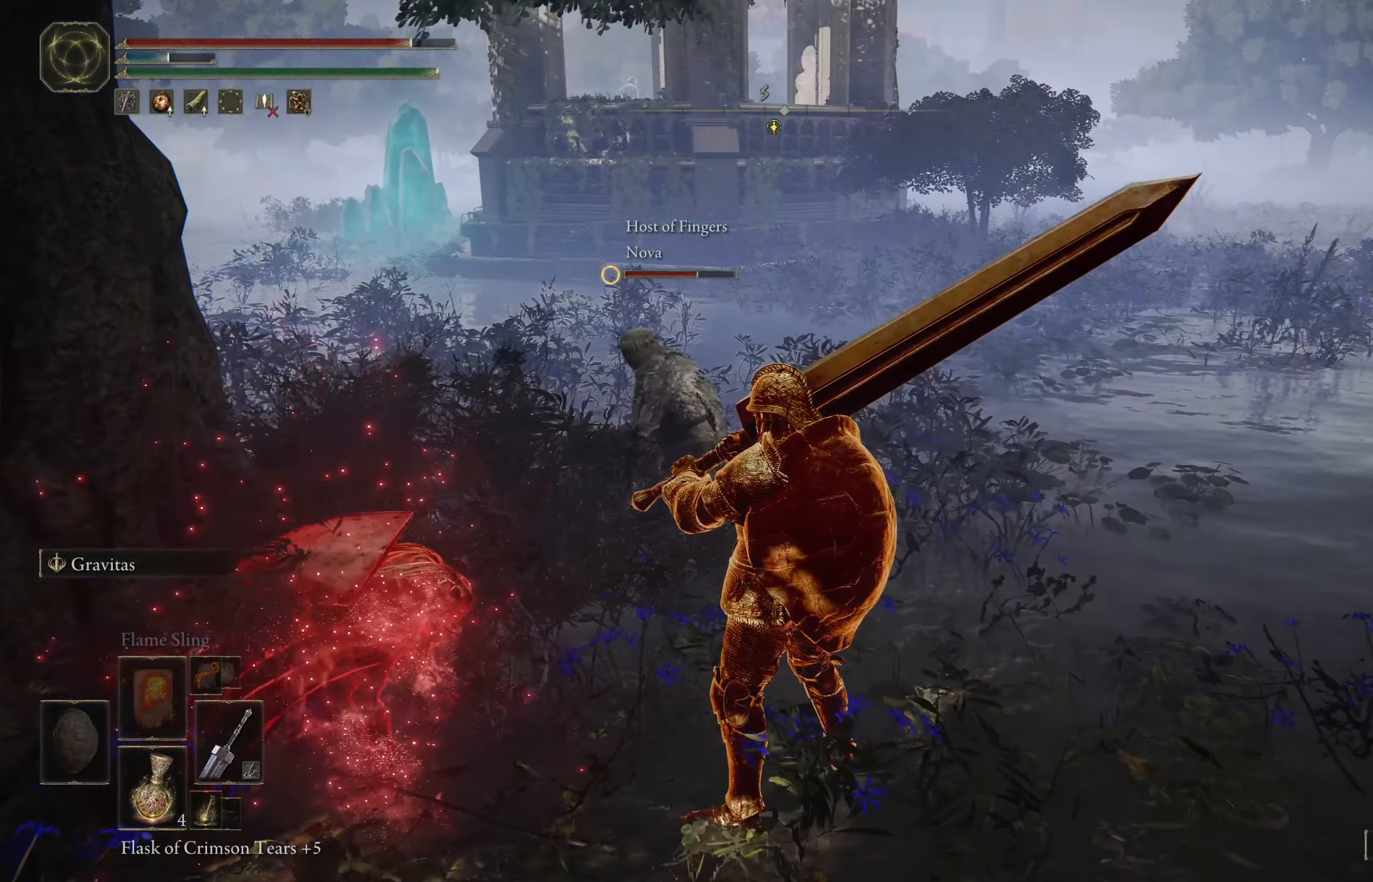
{"buttons": ["L3"], "left_stick": "center", "right_stick": "center", "events": [[134, "L3", "down"], [184, "L3", "up"], [284, "L3", "down"], [367, "L3", "up"], [434, "L3", "down"]]}
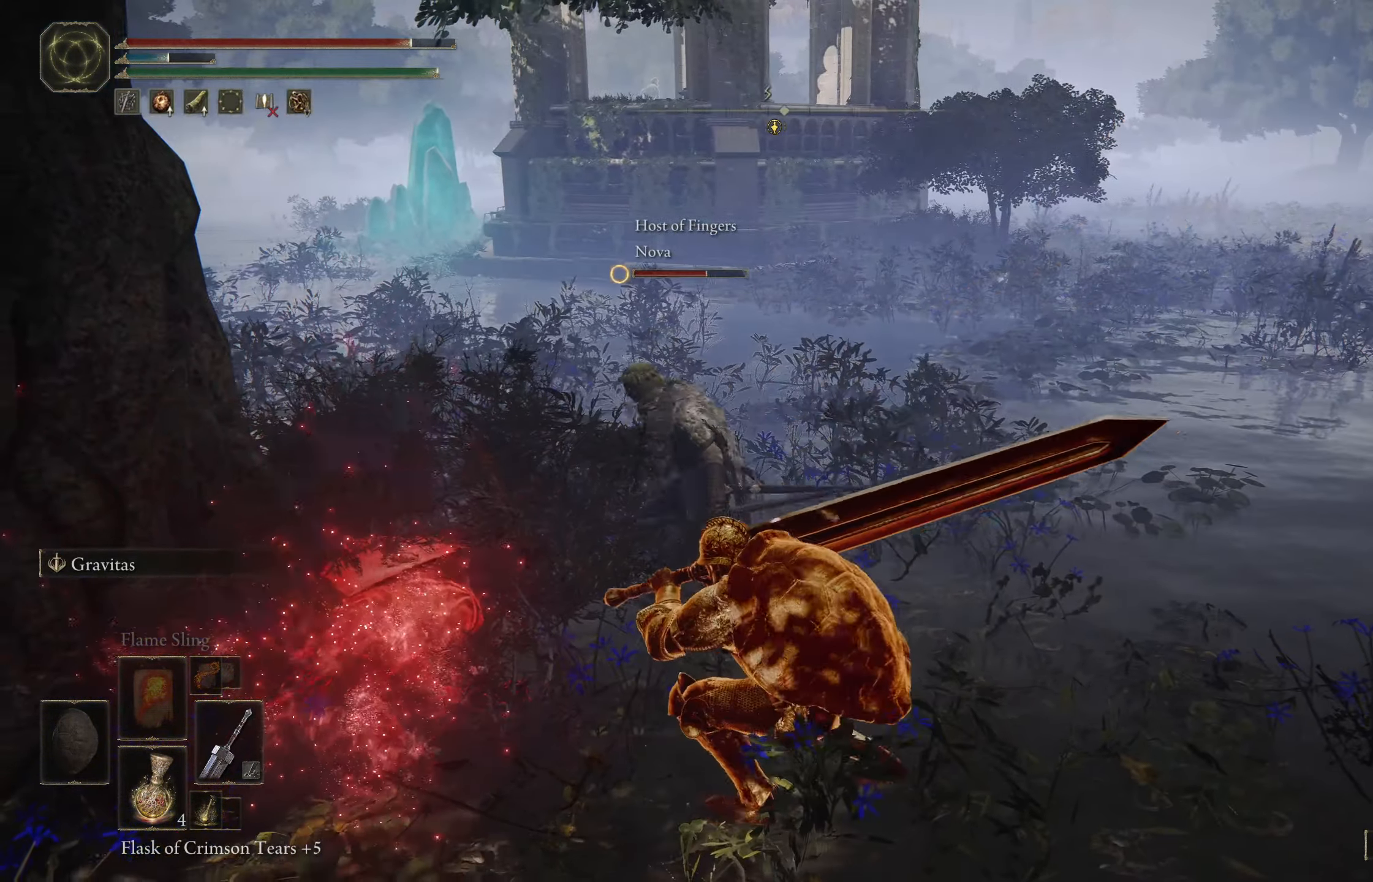
{"buttons": [], "left_stick": "center", "right_stick": "center", "events": [[17, "L3", "up"], [100, "L3", "down"], [166, "L3", "up"], [250, "L3", "down"], [316, "L3", "up"], [400, "L3", "down"], [483, "L3", "up"]]}
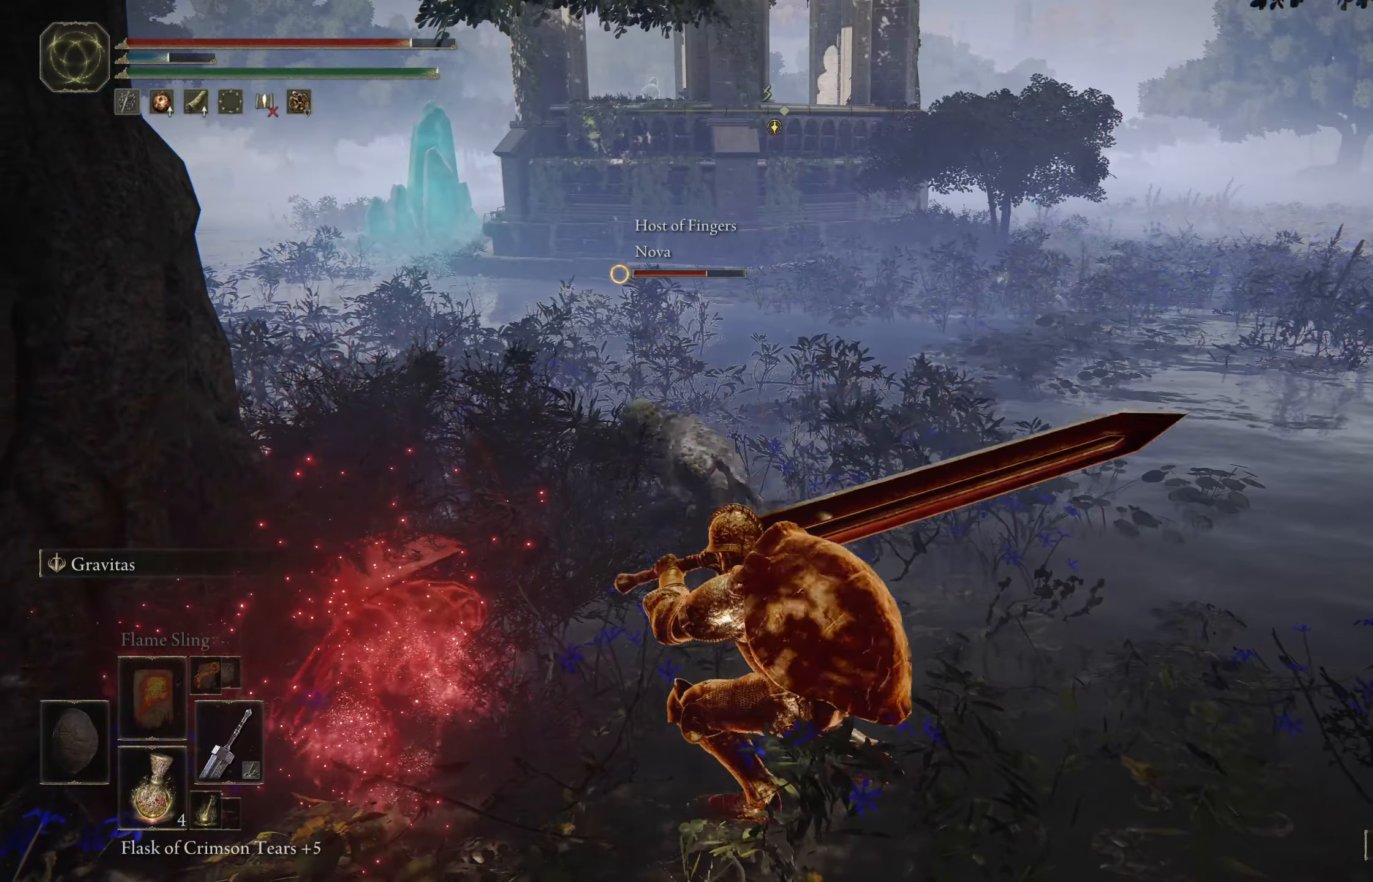
{"buttons": ["L3"], "left_stick": "center", "right_stick": "center", "events": [[50, "L3", "down"], [133, "L3", "up"], [200, "L3", "down"], [283, "L3", "up"], [350, "L3", "down"], [416, "L3", "up"], [500, "L3", "down"]]}
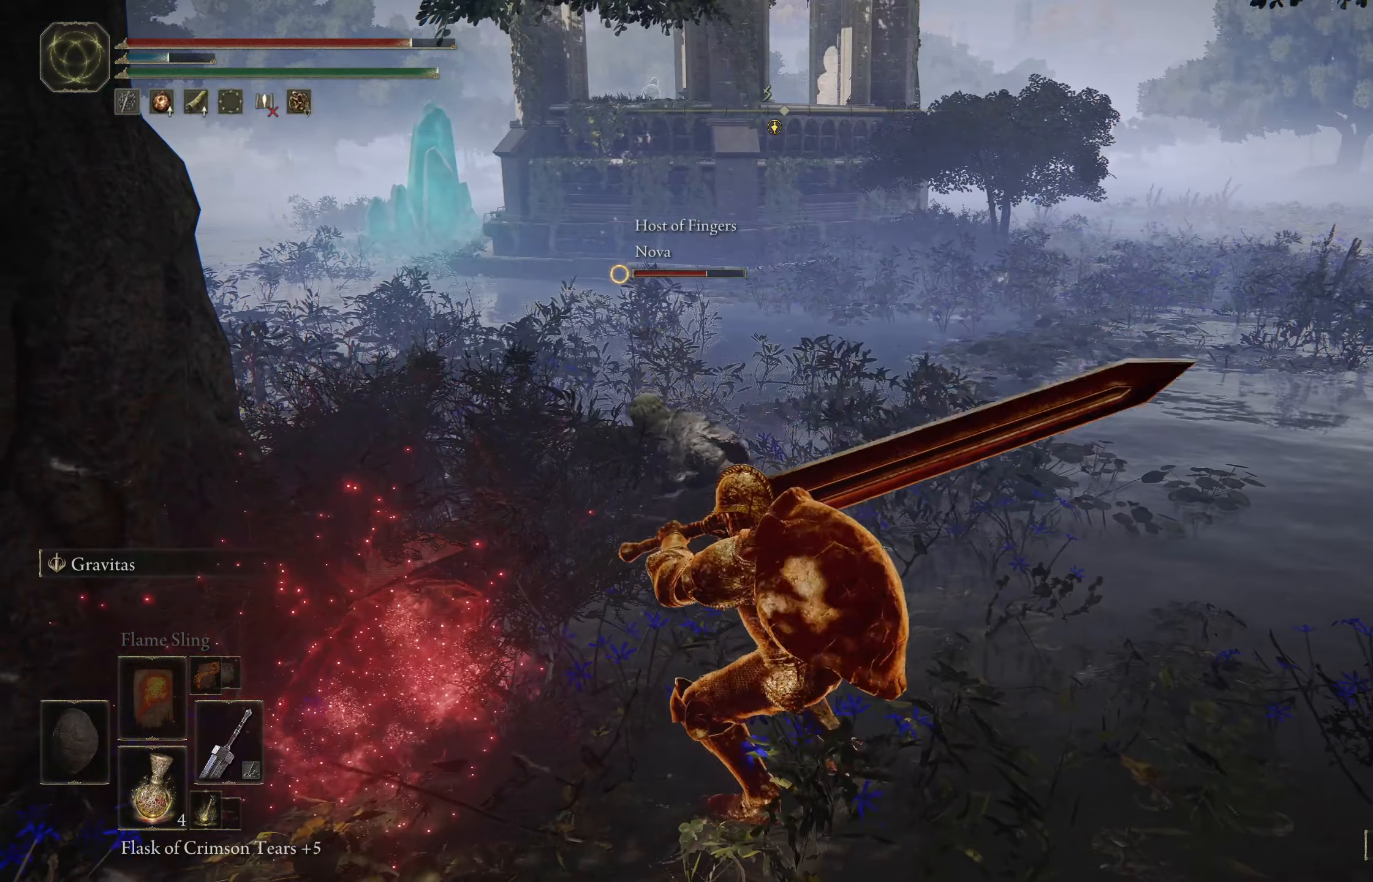
{"buttons": ["L3"], "left_stick": "center", "right_stick": "center", "events": [[83, "L3", "up"], [166, "L3", "down"], [216, "L3", "up"], [300, "L3", "down"], [383, "L3", "up"], [466, "L3", "down"]]}
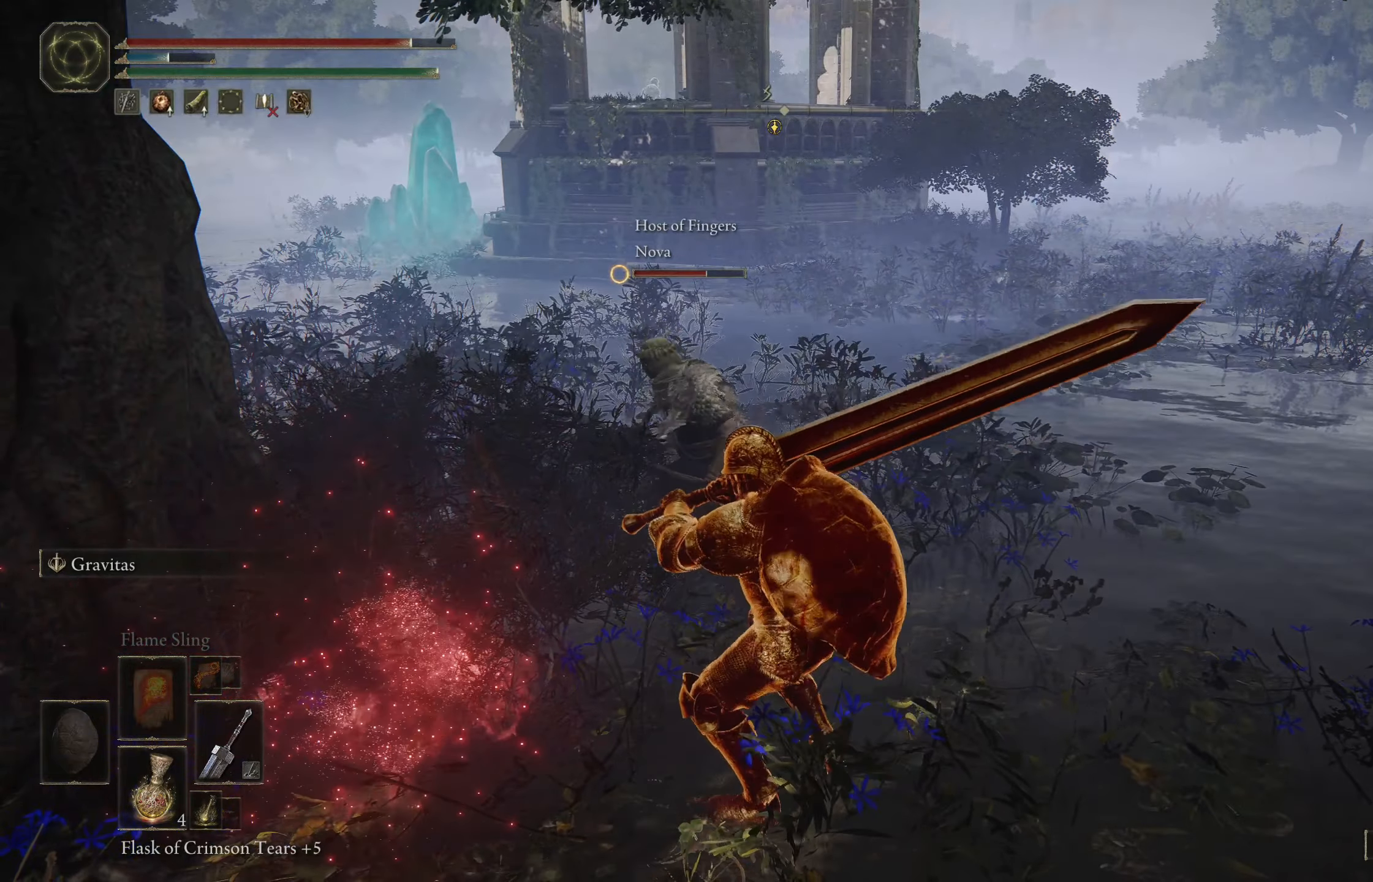
{"buttons": ["B"], "left_stick": "center", "right_stick": "center", "events": [[16, "L3", "up"], [100, "L3", "down"], [150, "L3", "up"], [183, "B", "down"], [383, "L3", "down"], [433, "L3", "up"]]}
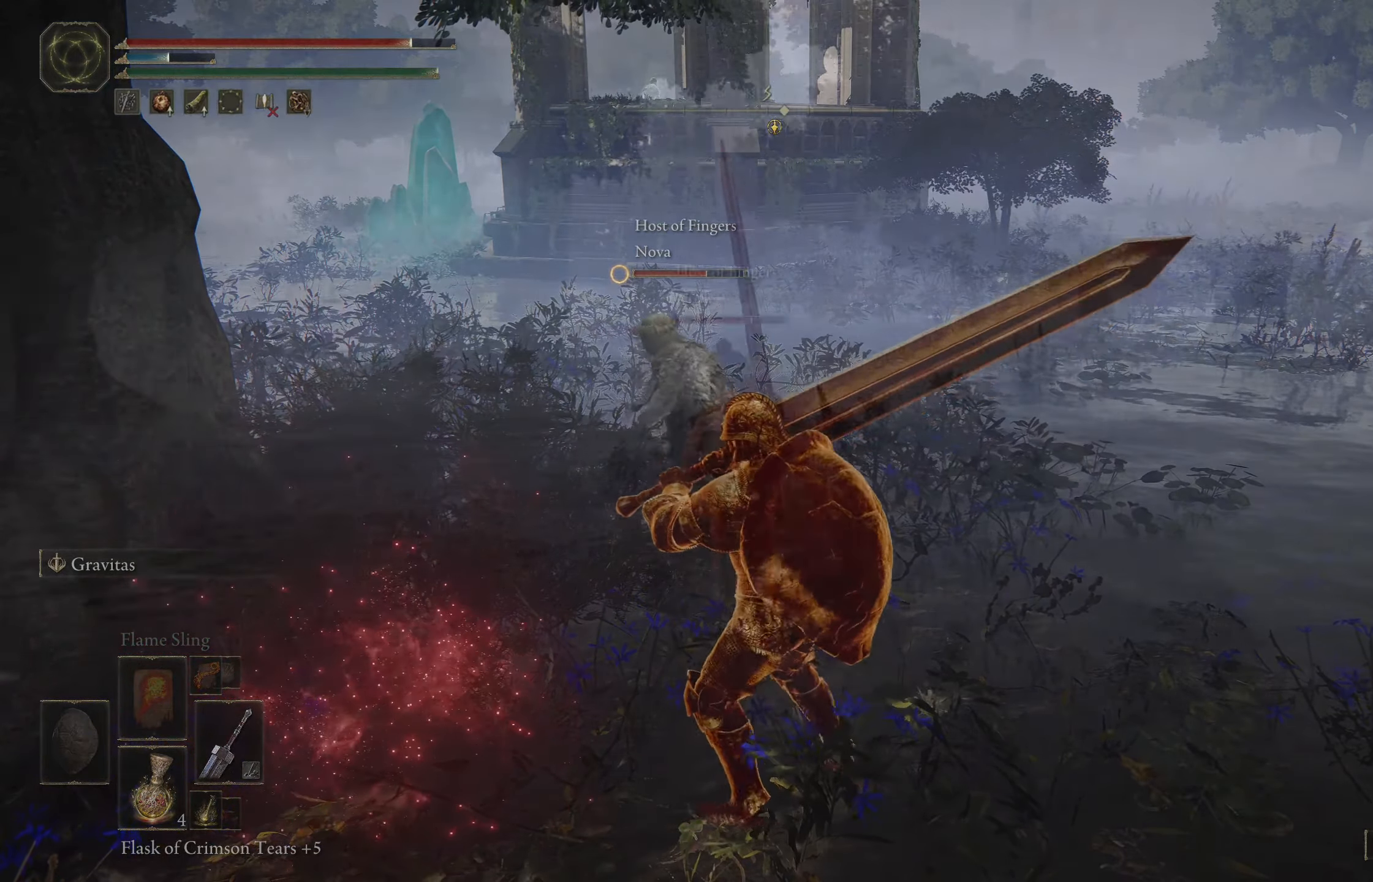
{"buttons": ["B", "L3"], "left_stick": "center", "right_stick": "center", "events": [[16, "L3", "down"], [66, "L3", "up"], [133, "L3", "down"], [200, "L3", "up"], [283, "L3", "down"], [366, "L3", "up"], [433, "L3", "down"]]}
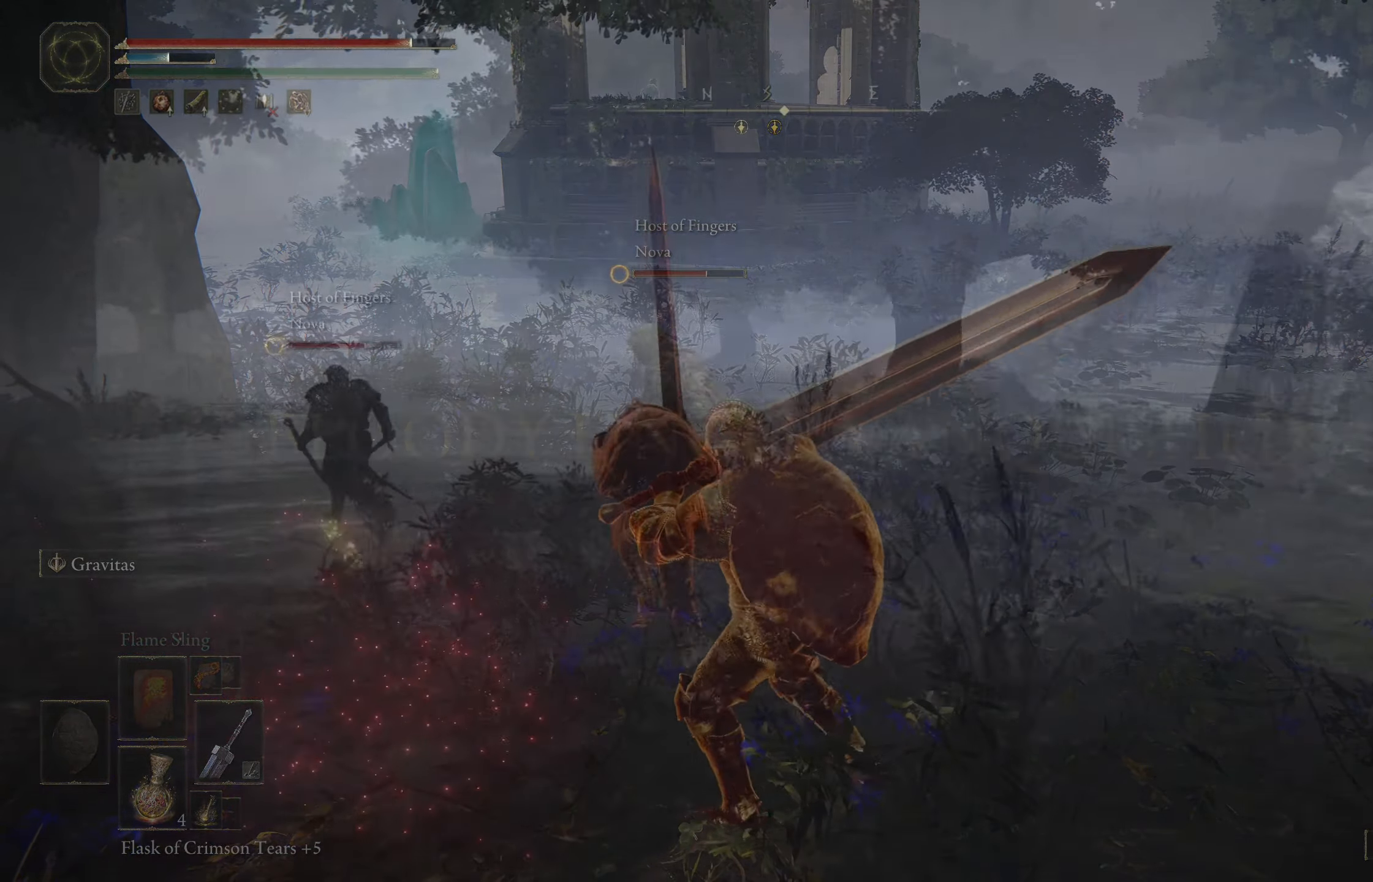
{"buttons": ["B"], "left_stick": "up", "right_stick": "center"}
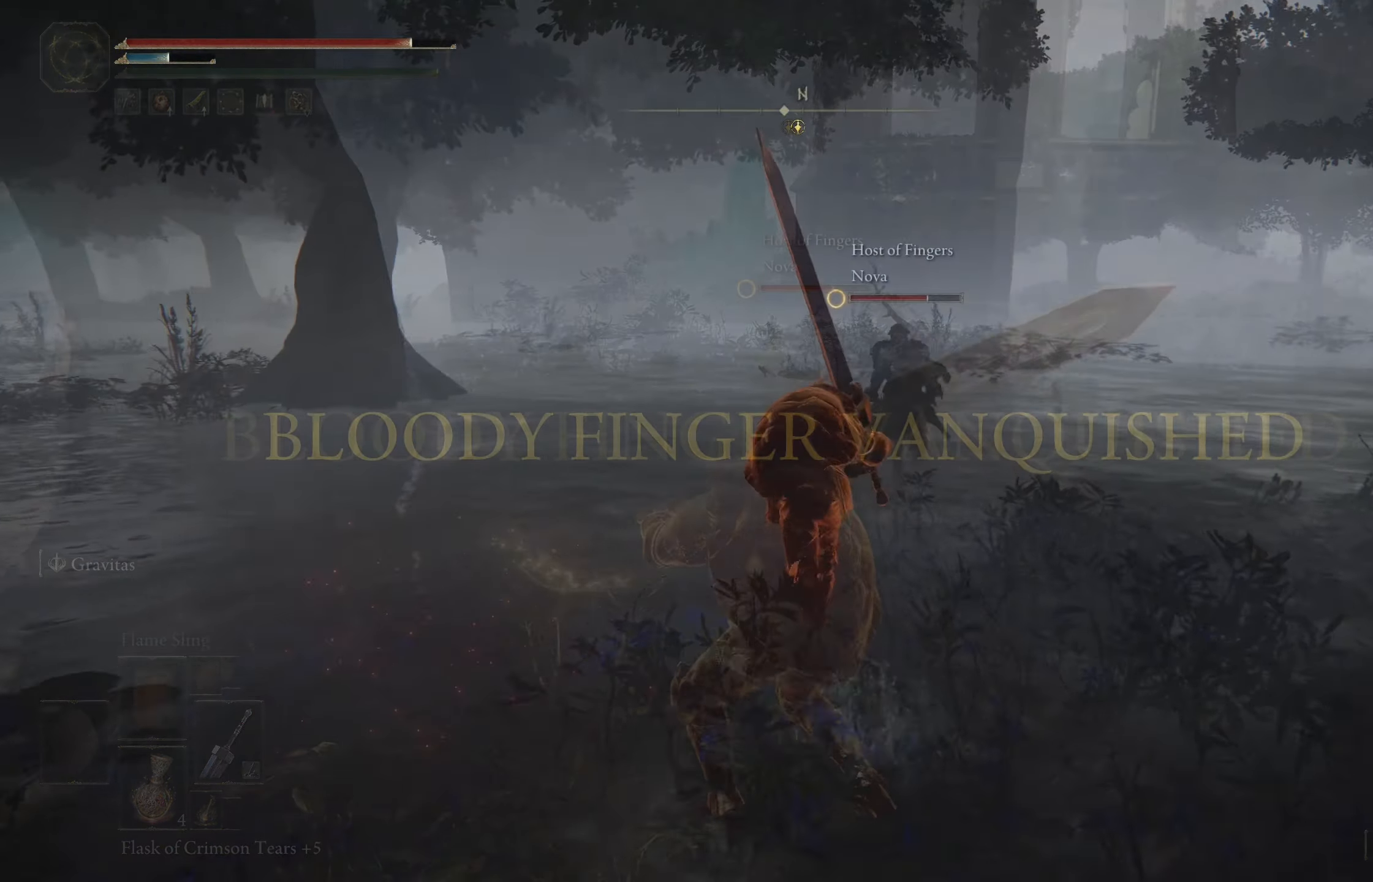
{"buttons": ["B"], "left_stick": "up", "right_stick": "center", "events": []}
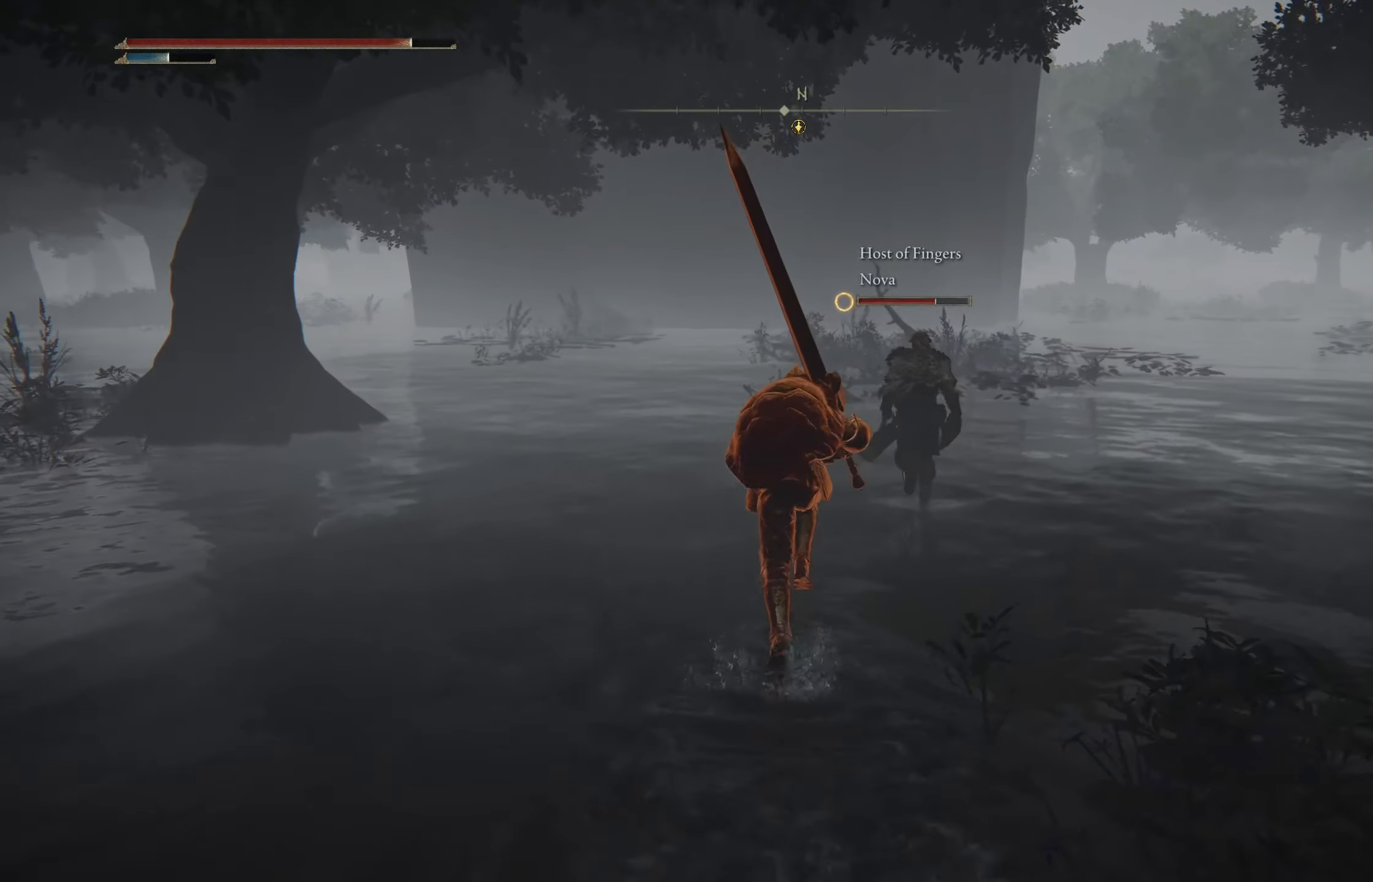
{"buttons": ["B"], "left_stick": "up", "right_stick": "center", "events": []}
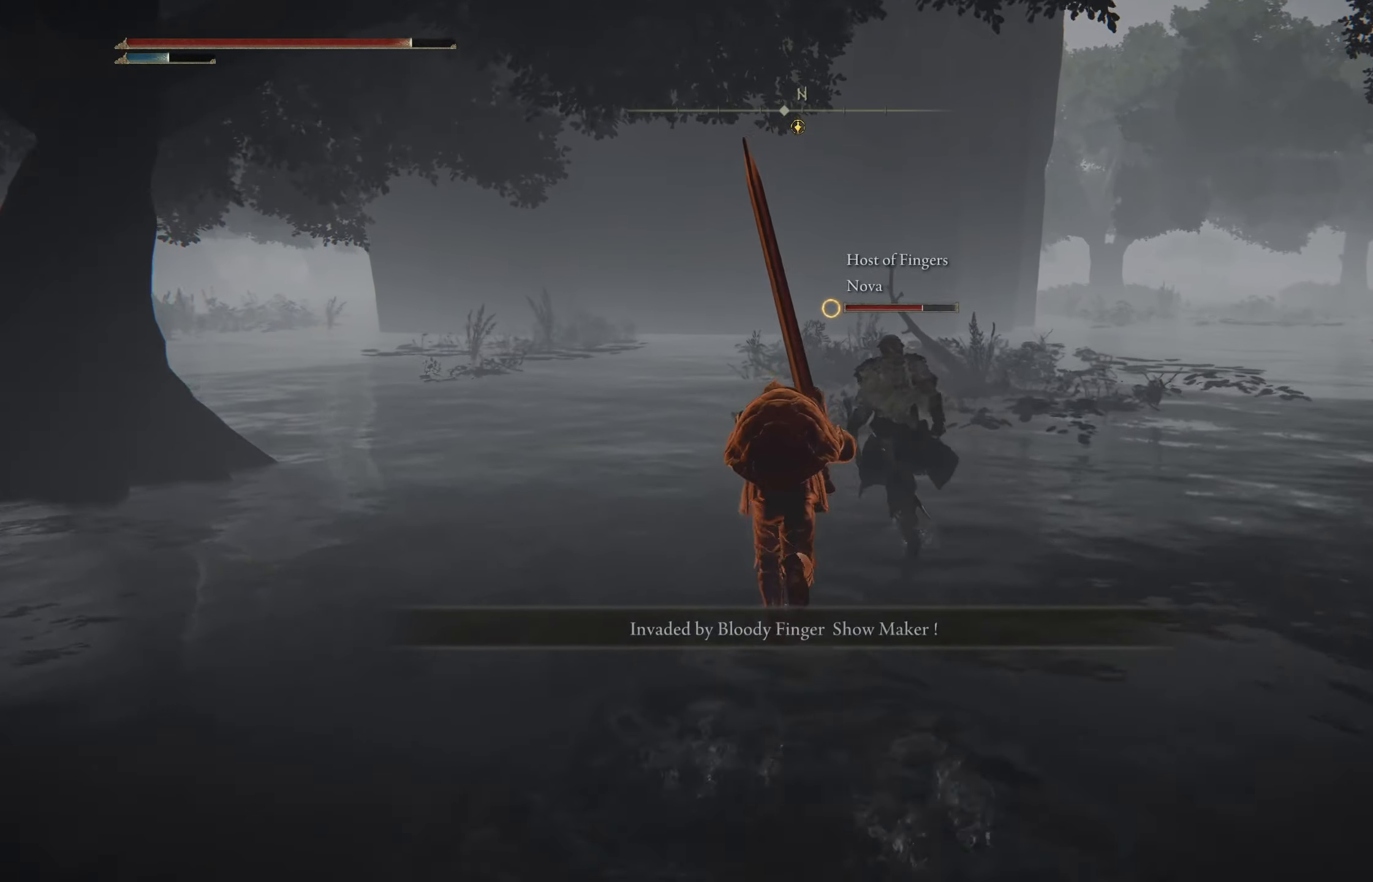
{"buttons": ["B"], "left_stick": "up", "right_stick": "center", "events": [[283, "right_stick", "left"], [416, "right_stick", "center"]]}
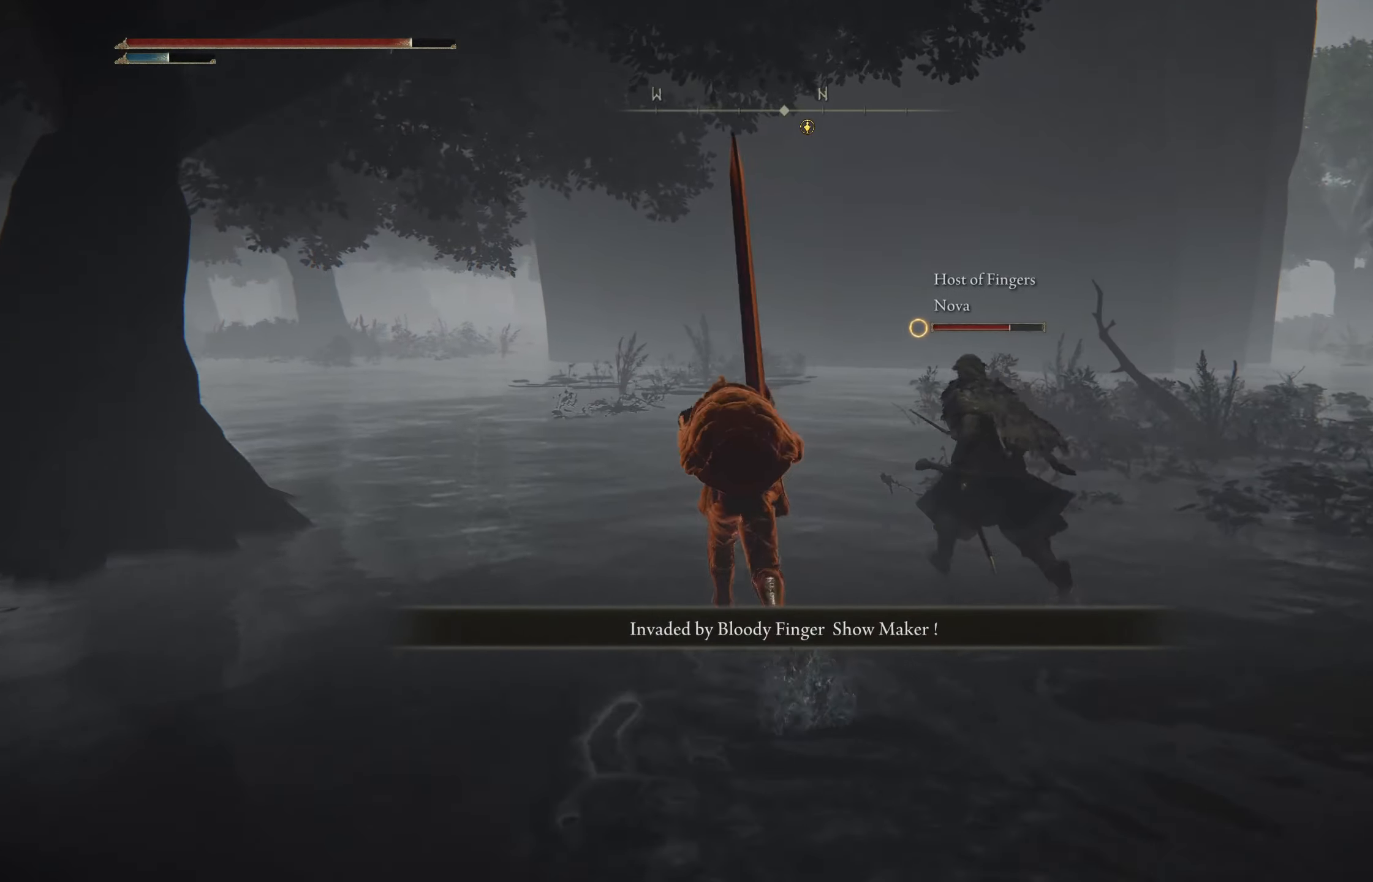
{"buttons": [], "left_stick": "up", "right_stick": "center", "events": [[266, "B", "up"]]}
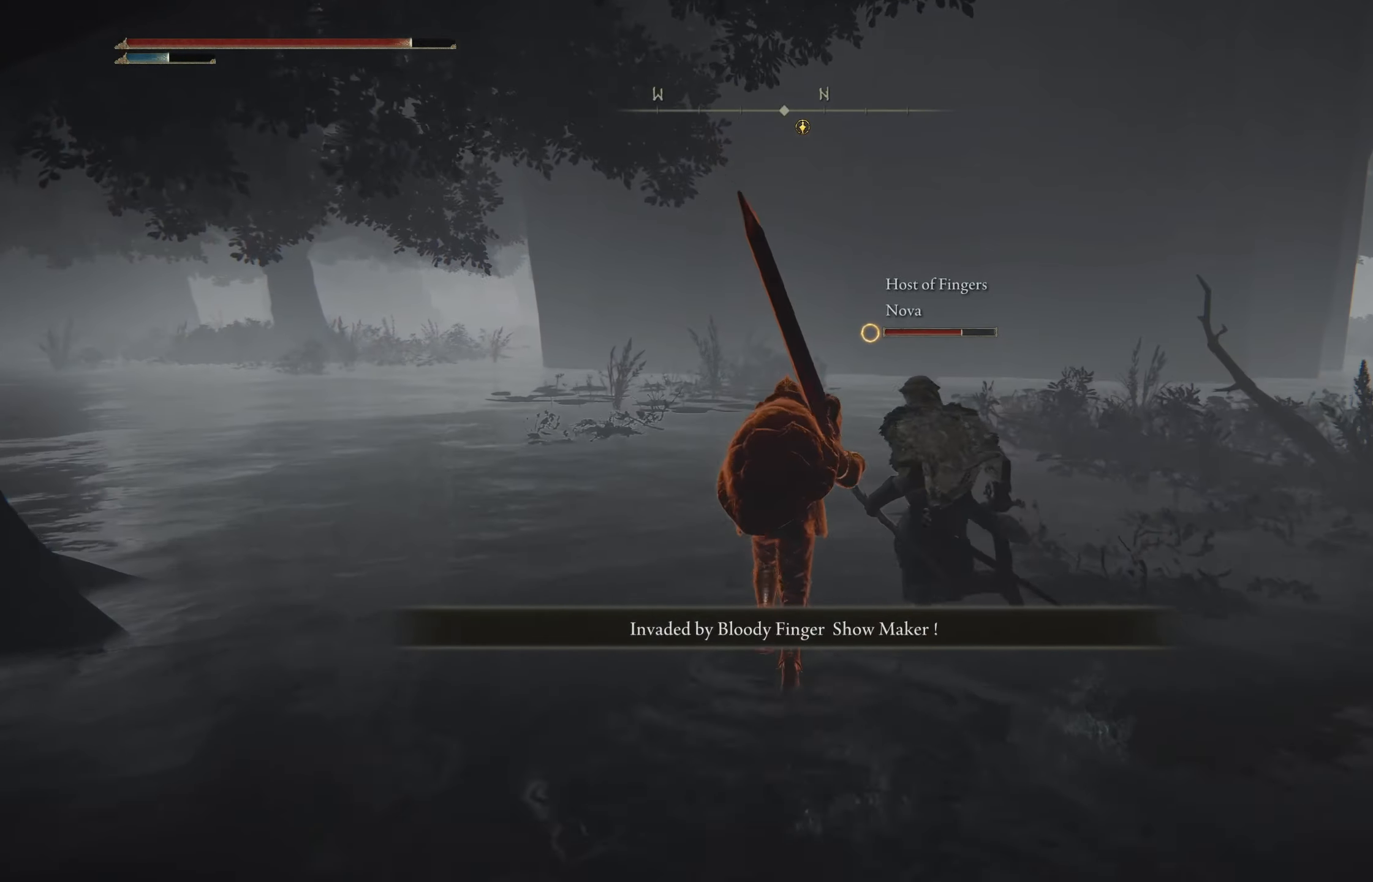
{"buttons": [], "left_stick": "up", "right_stick": "left", "events": [[317, "right_stick", "left"]]}
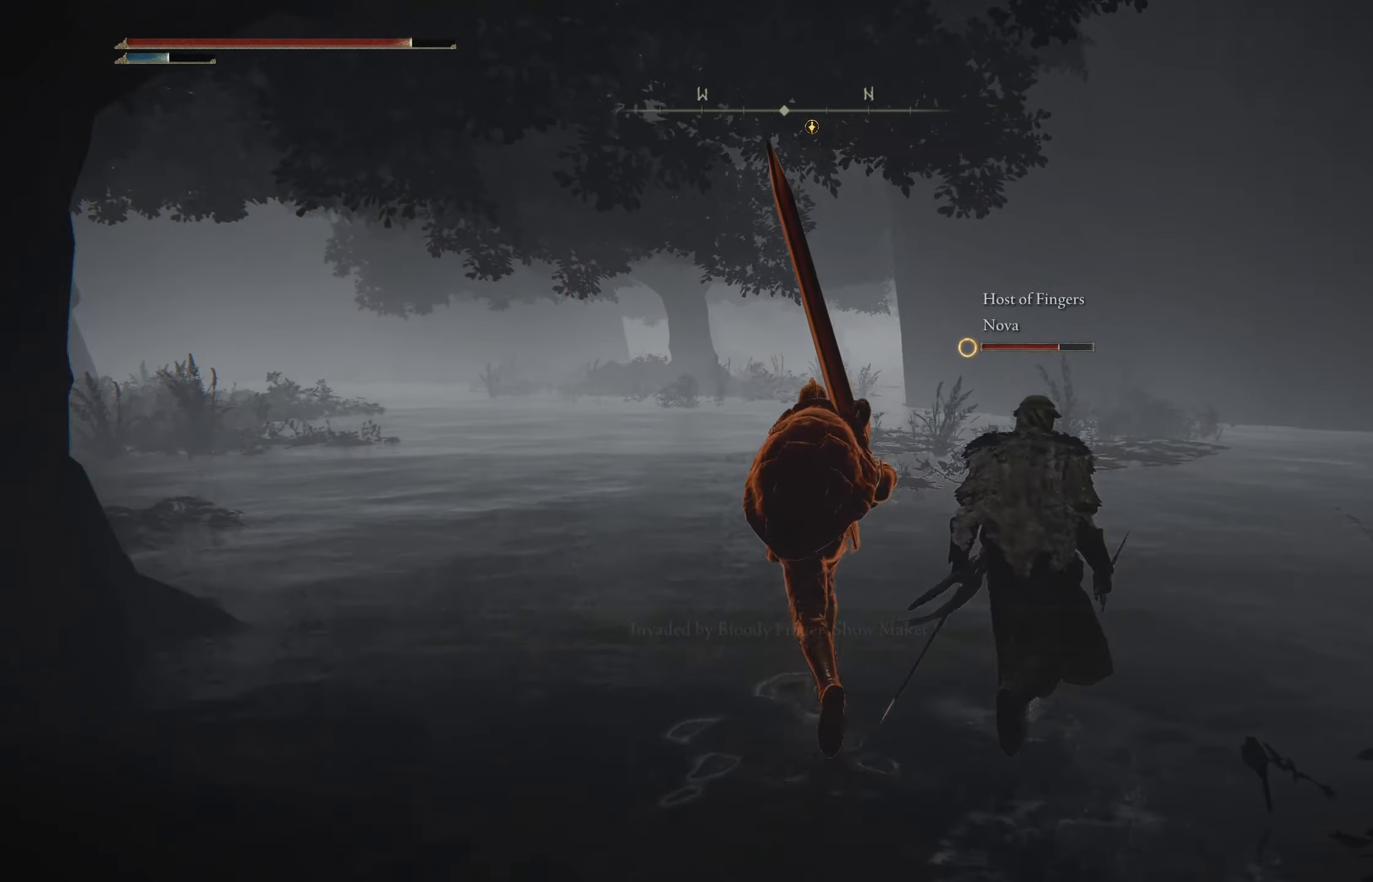
{"buttons": [], "left_stick": "up", "right_stick": "center", "events": [[67, "right_stick", "center"]]}
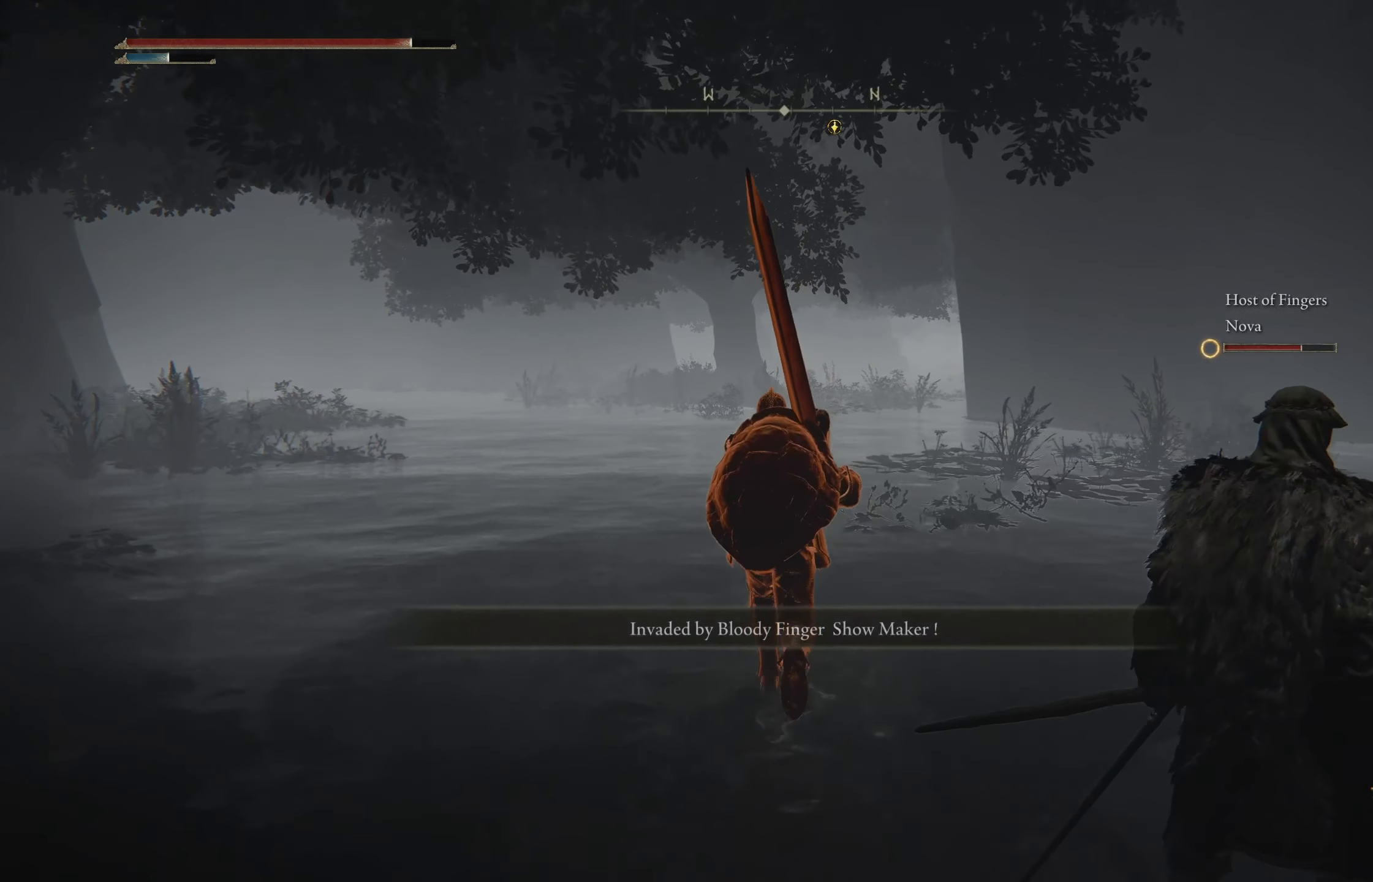
{"buttons": [], "left_stick": "up", "right_stick": "center", "events": []}
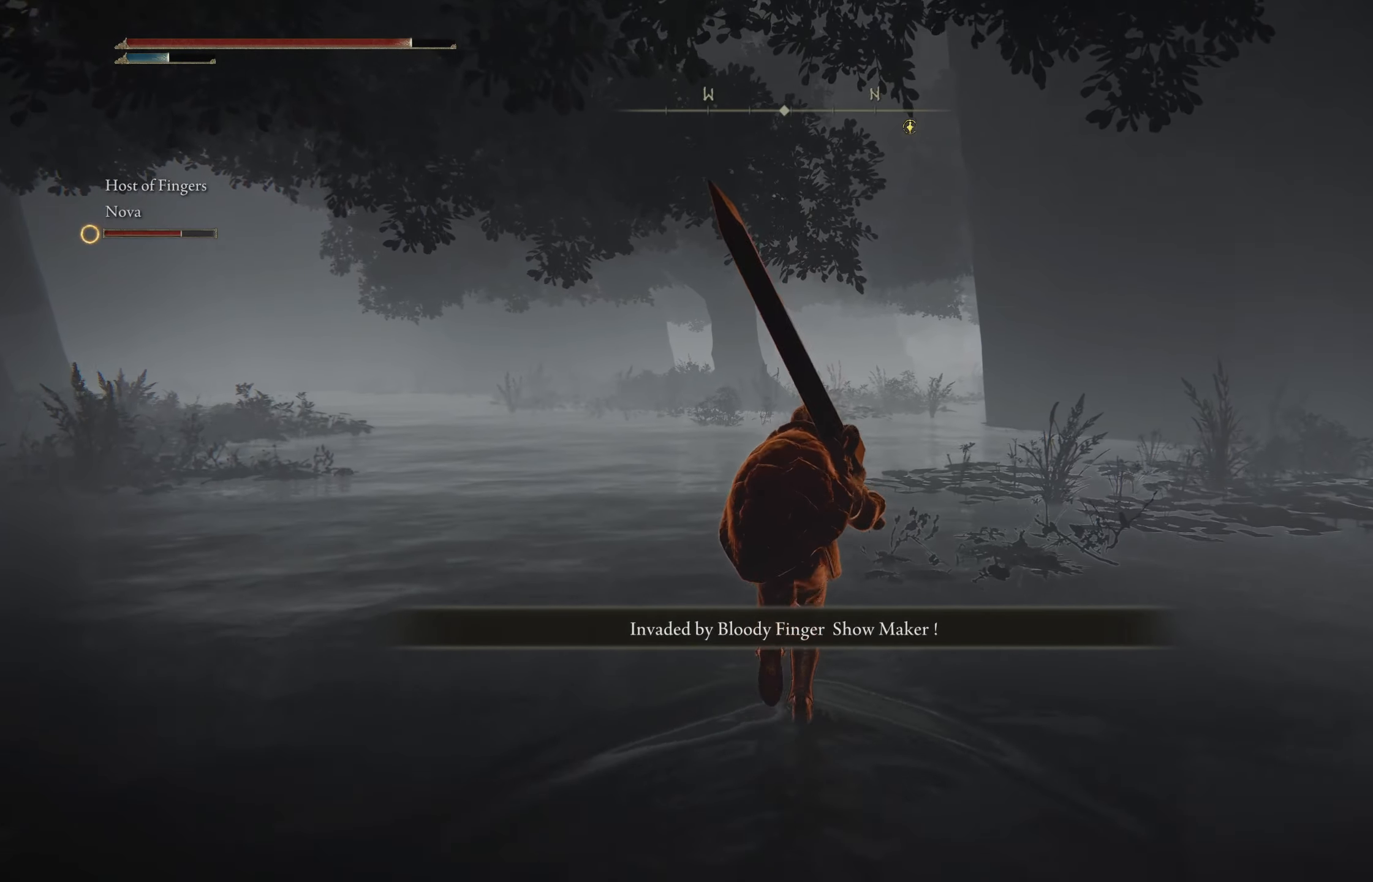
{"buttons": [], "left_stick": "up-right", "right_stick": "center", "events": [[33, "right_stick", "left"], [367, "left_stick", "up-right"], [450, "right_stick", "center"]]}
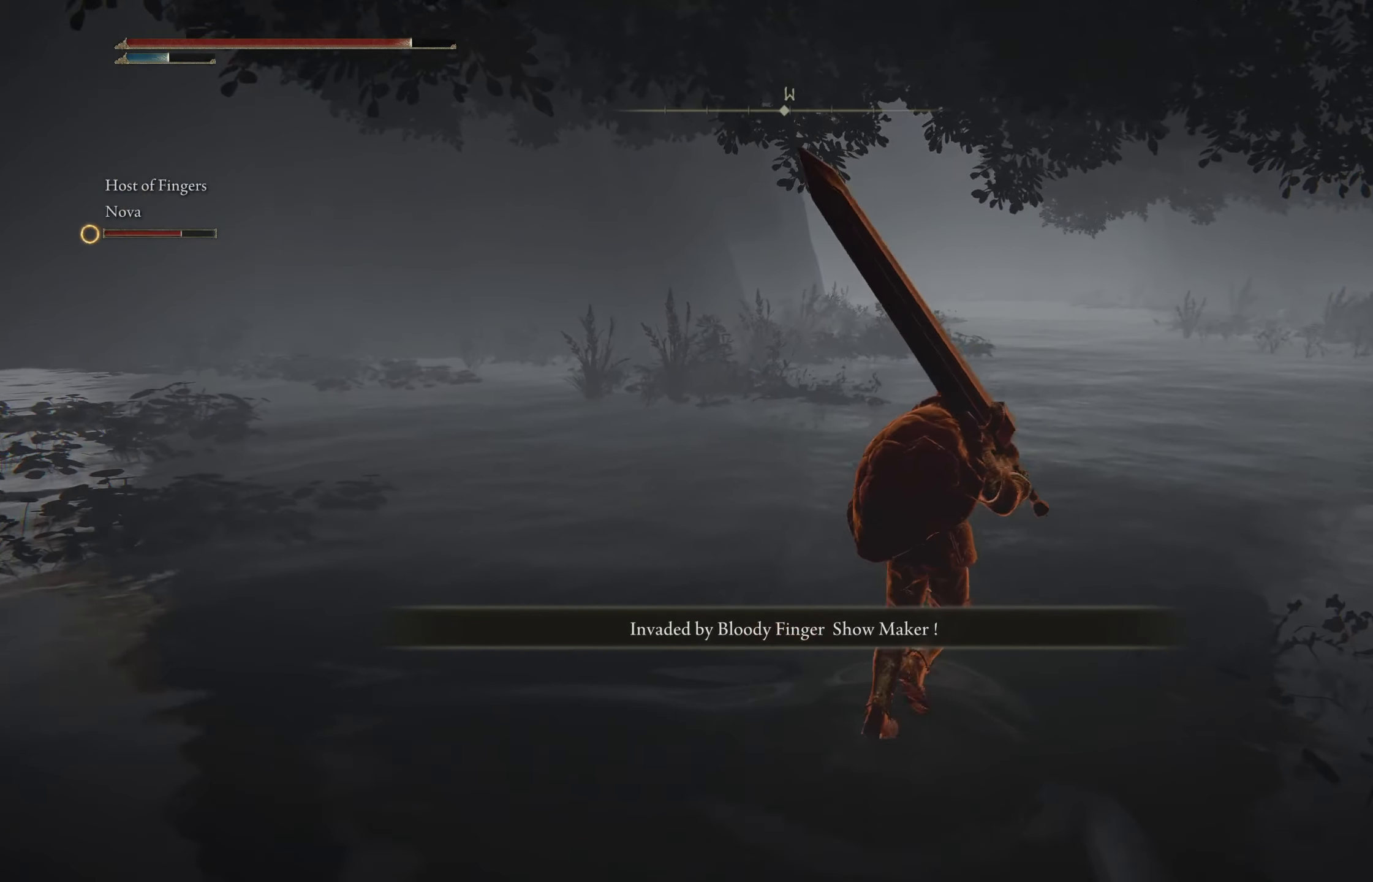
{"buttons": ["B"], "left_stick": "up-right", "right_stick": "right", "events": [[217, "B", "down"], [217, "right_stick", "right"]]}
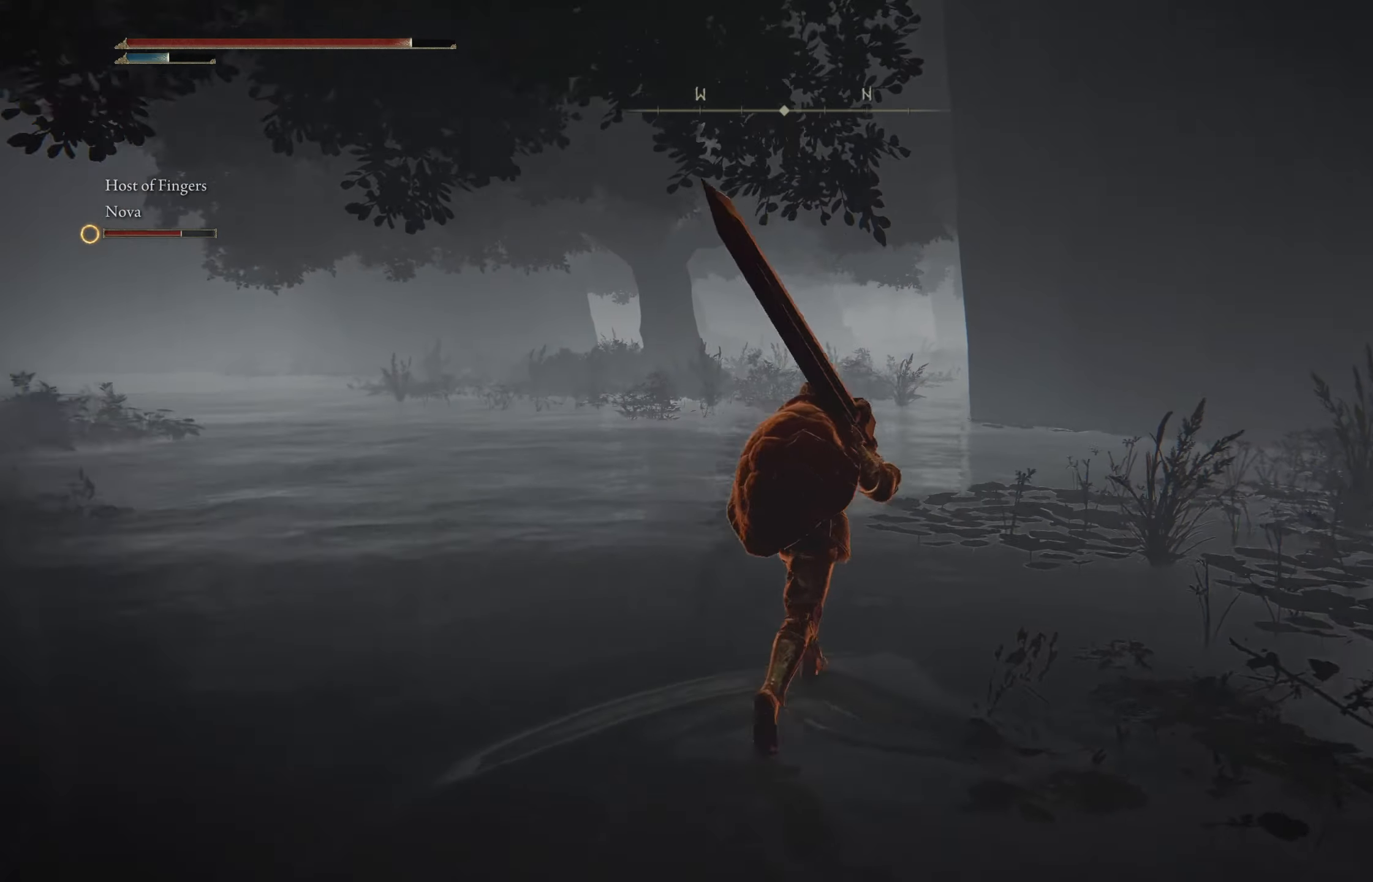
{"buttons": ["B"], "left_stick": "up", "right_stick": "center", "events": [[50, "left_stick", "up"], [50, "right_stick", "center"]]}
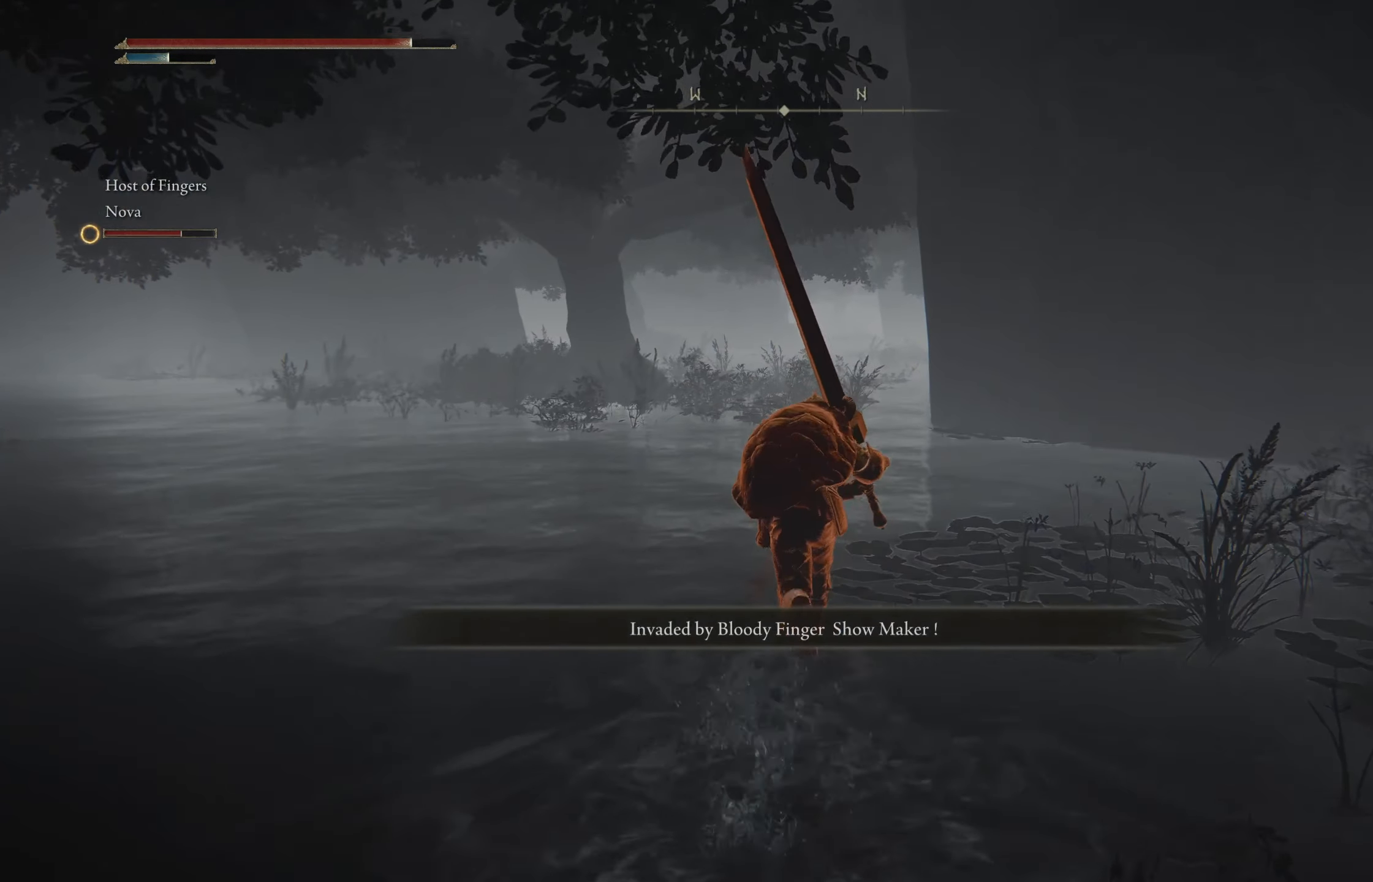
{"buttons": ["B"], "left_stick": "up", "right_stick": "center", "events": [[33, "right_stick", "left"], [267, "right_stick", "center"]]}
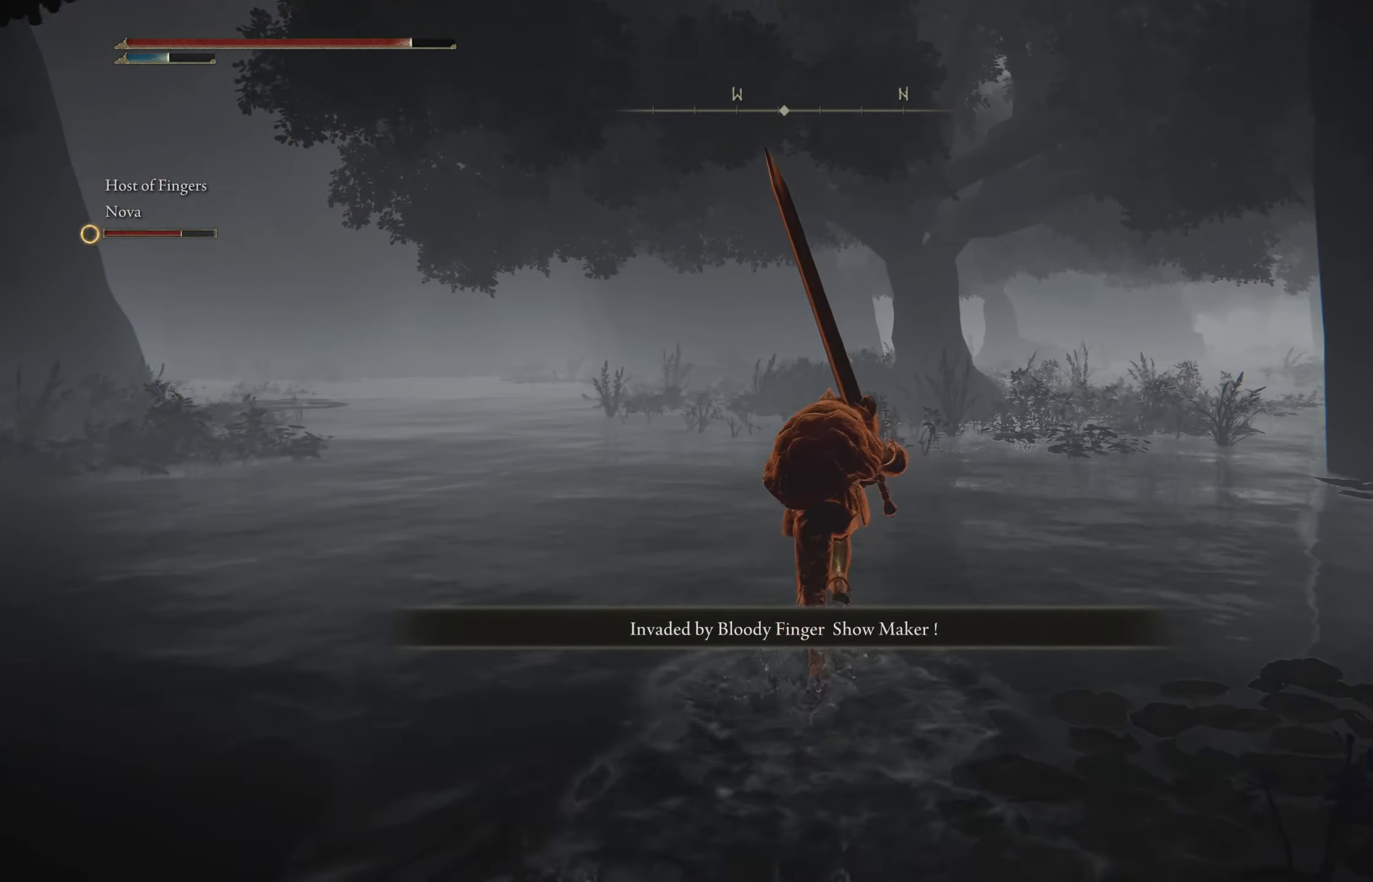
{"buttons": ["B"], "left_stick": "up", "right_stick": "right", "events": [[467, "right_stick", "right"]]}
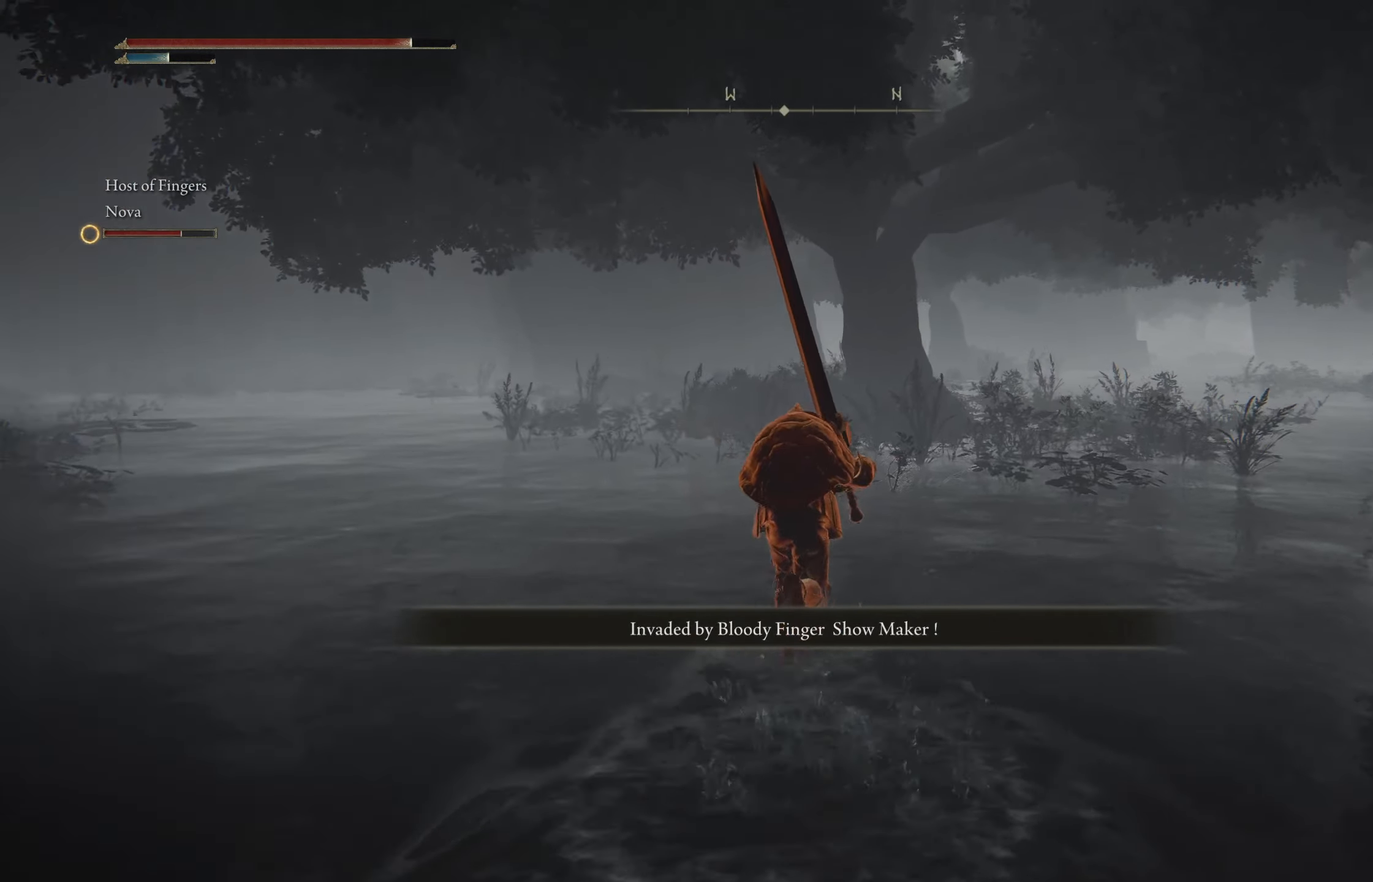
{"buttons": ["B"], "left_stick": "up", "right_stick": "center", "events": [[250, "right_stick", "center"]]}
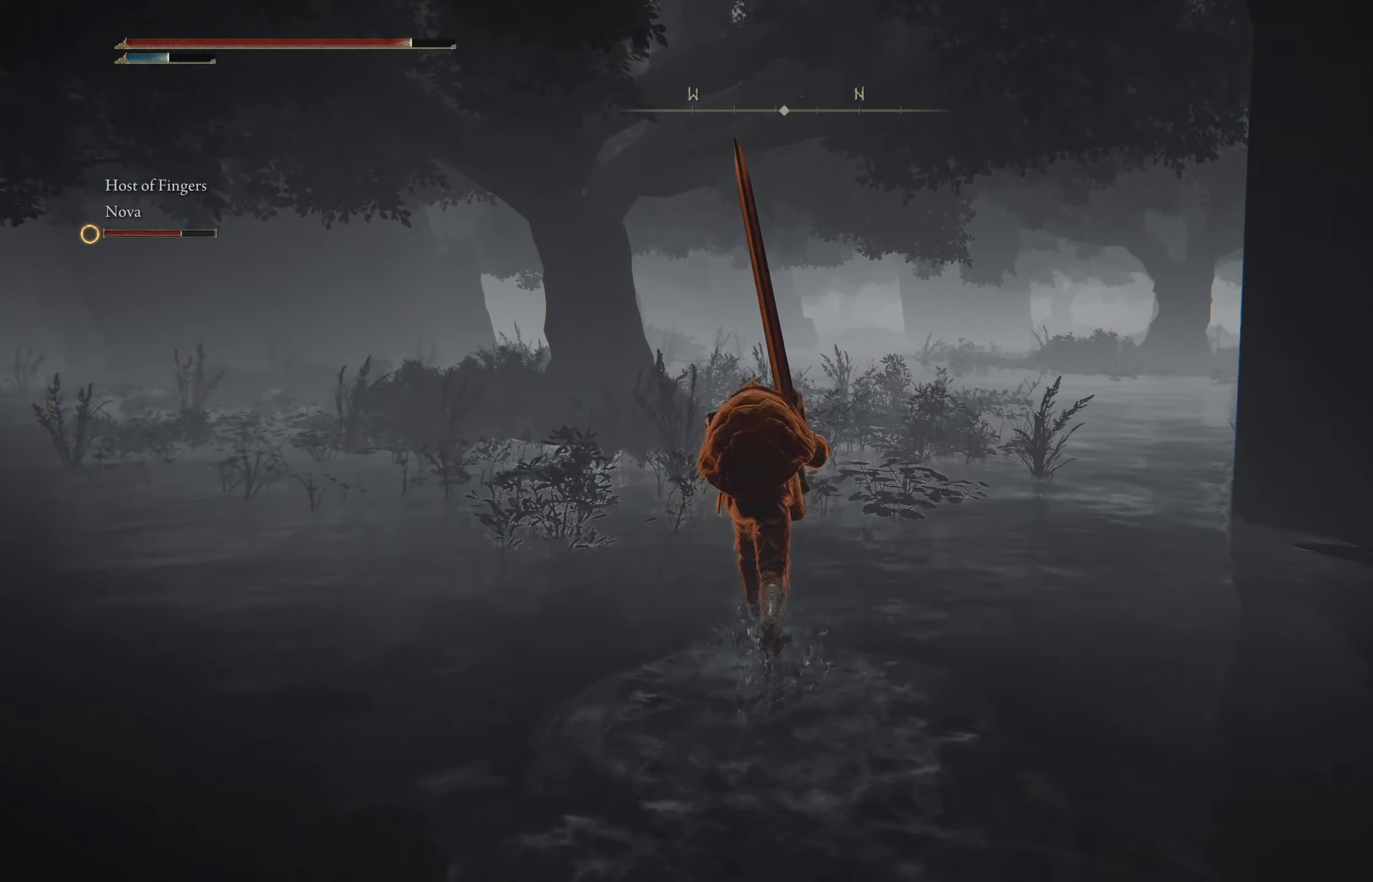
{"buttons": ["B"], "left_stick": "up", "right_stick": "right", "events": [[267, "right_stick", "right"]]}
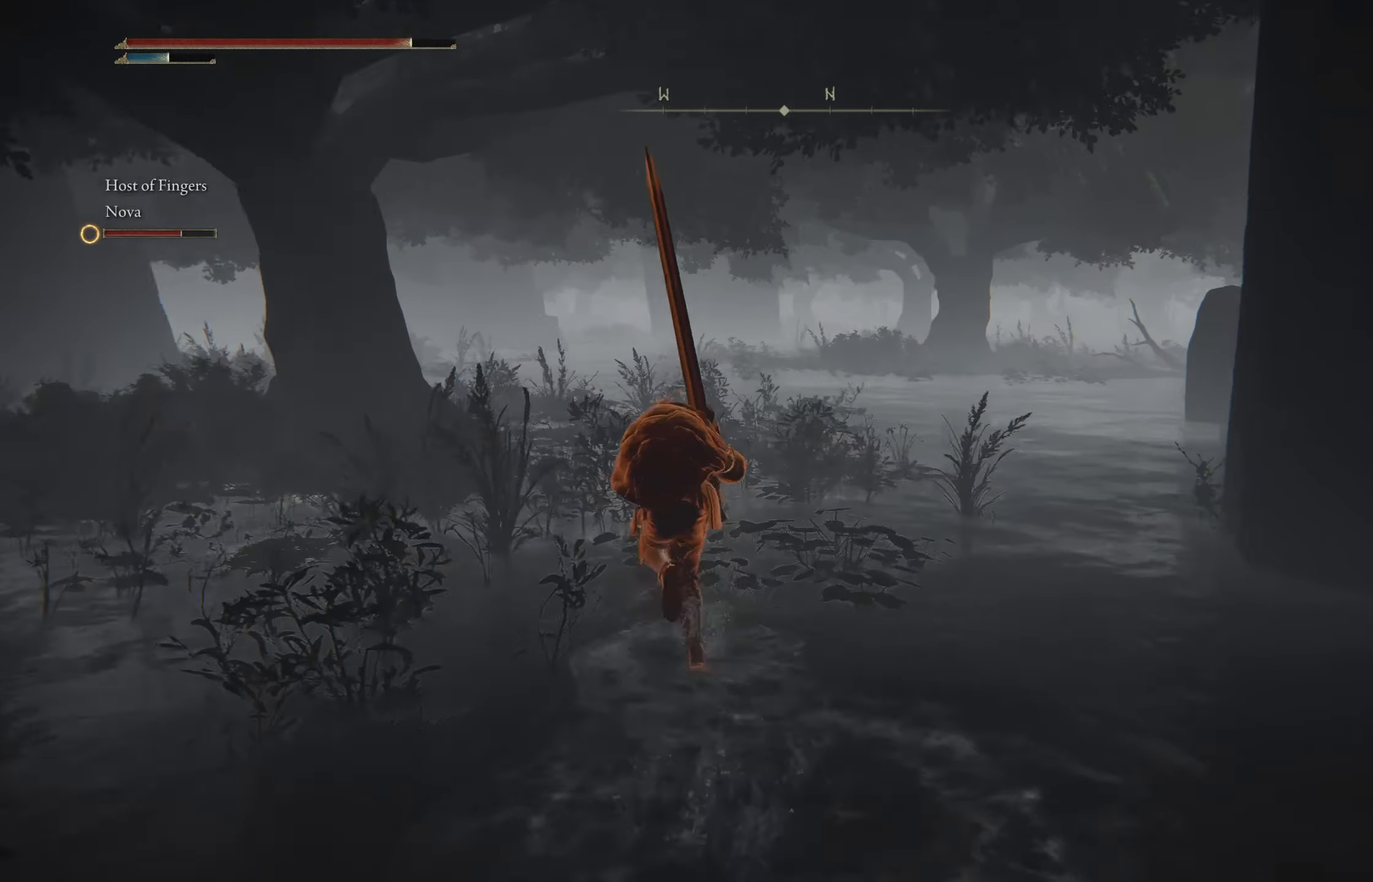
{"buttons": [], "left_stick": "up", "right_stick": "down-right", "events": [[50, "right_stick", "down-right"], [150, "right_stick", "center"], [334, "right_stick", "right"], [400, "B", "up"], [467, "right_stick", "down-right"]]}
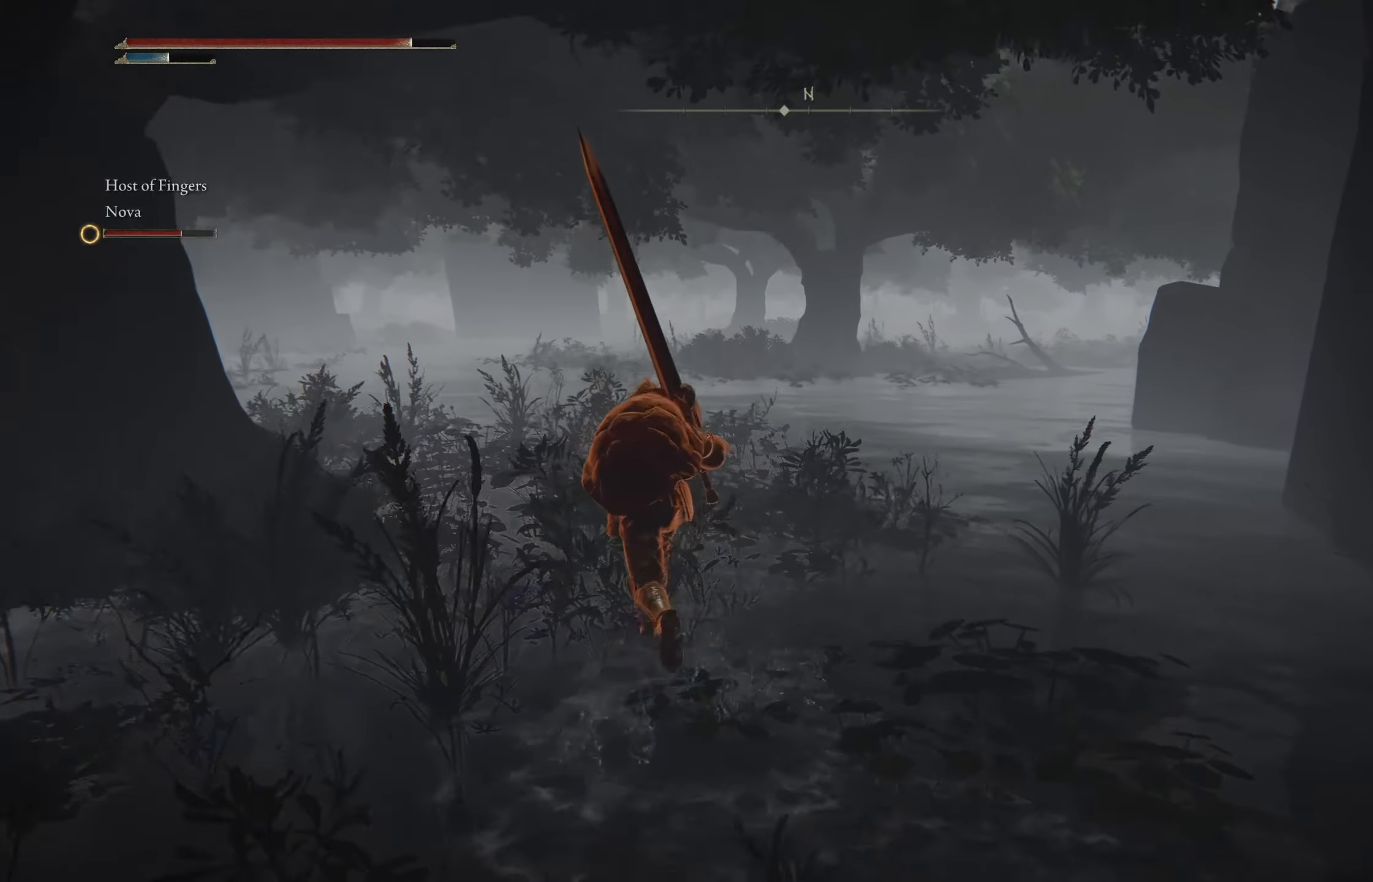
{"buttons": [], "left_stick": "up-left", "right_stick": "right", "events": [[134, "left_stick", "up-left"], [134, "right_stick", "center"], [500, "right_stick", "right"]]}
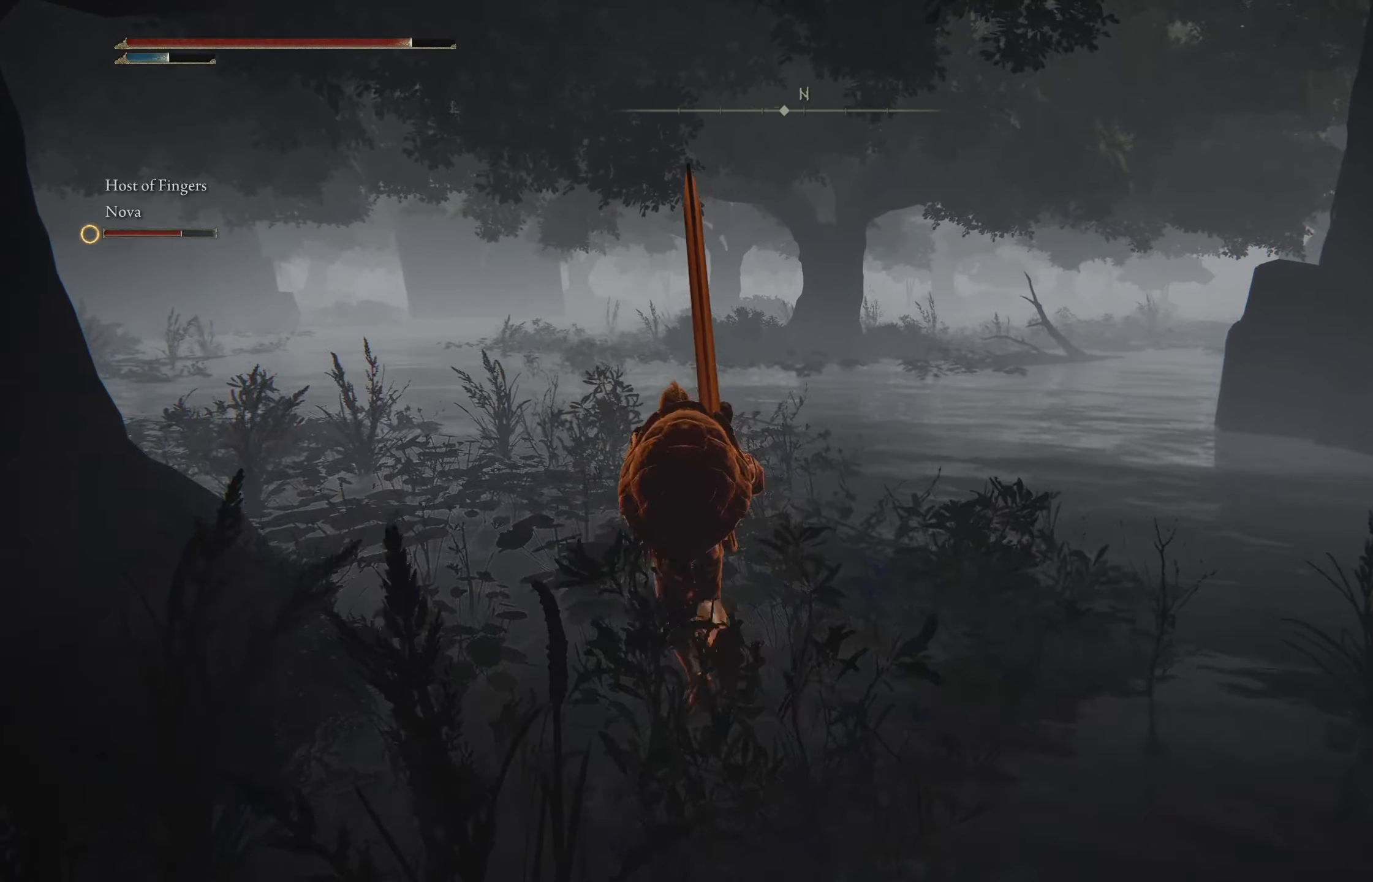
{"buttons": [], "left_stick": "down-right", "right_stick": "right", "events": [[67, "left_stick", "down-left"], [200, "left_stick", "down"], [300, "left_stick", "down-right"]]}